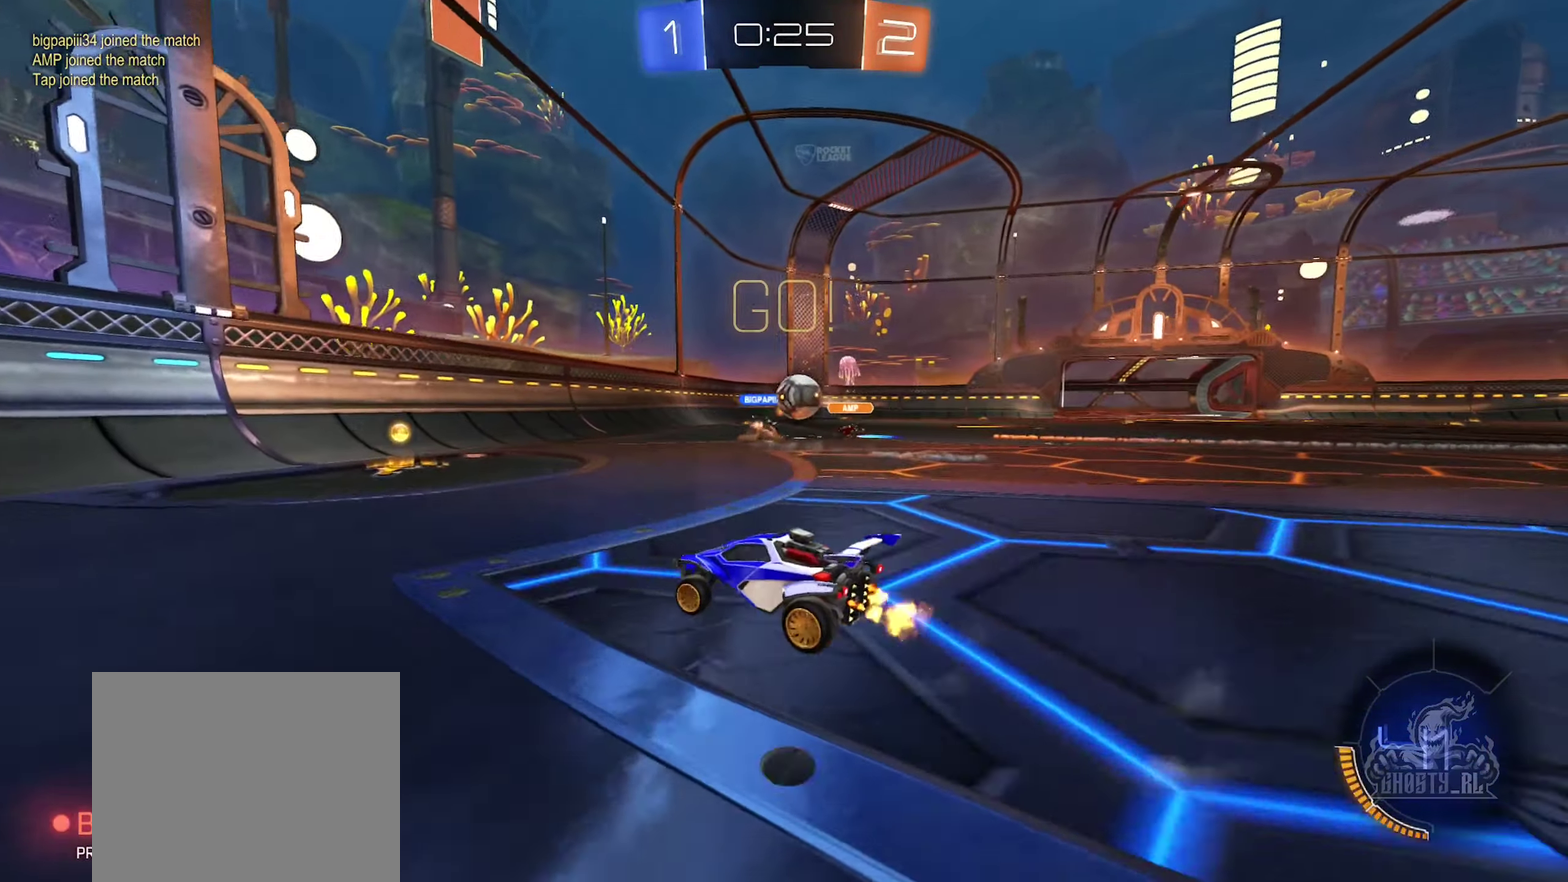
Gameplay with a controller (Xbox layout); each line is a JSON object with the inputs held at the frame after it. "events" lists button and stick changes between this image and that frame as [ms after this image, input, new state], when the widget could be followed in between.
{"buttons": ["B", "R2"], "left_stick": "right", "right_stick": "center", "events": [[33, "left_stick", "center"], [100, "left_stick", "right"], [200, "R2", "down"], [300, "L1", "down"], [433, "L1", "up"], [467, "B", "down"]]}
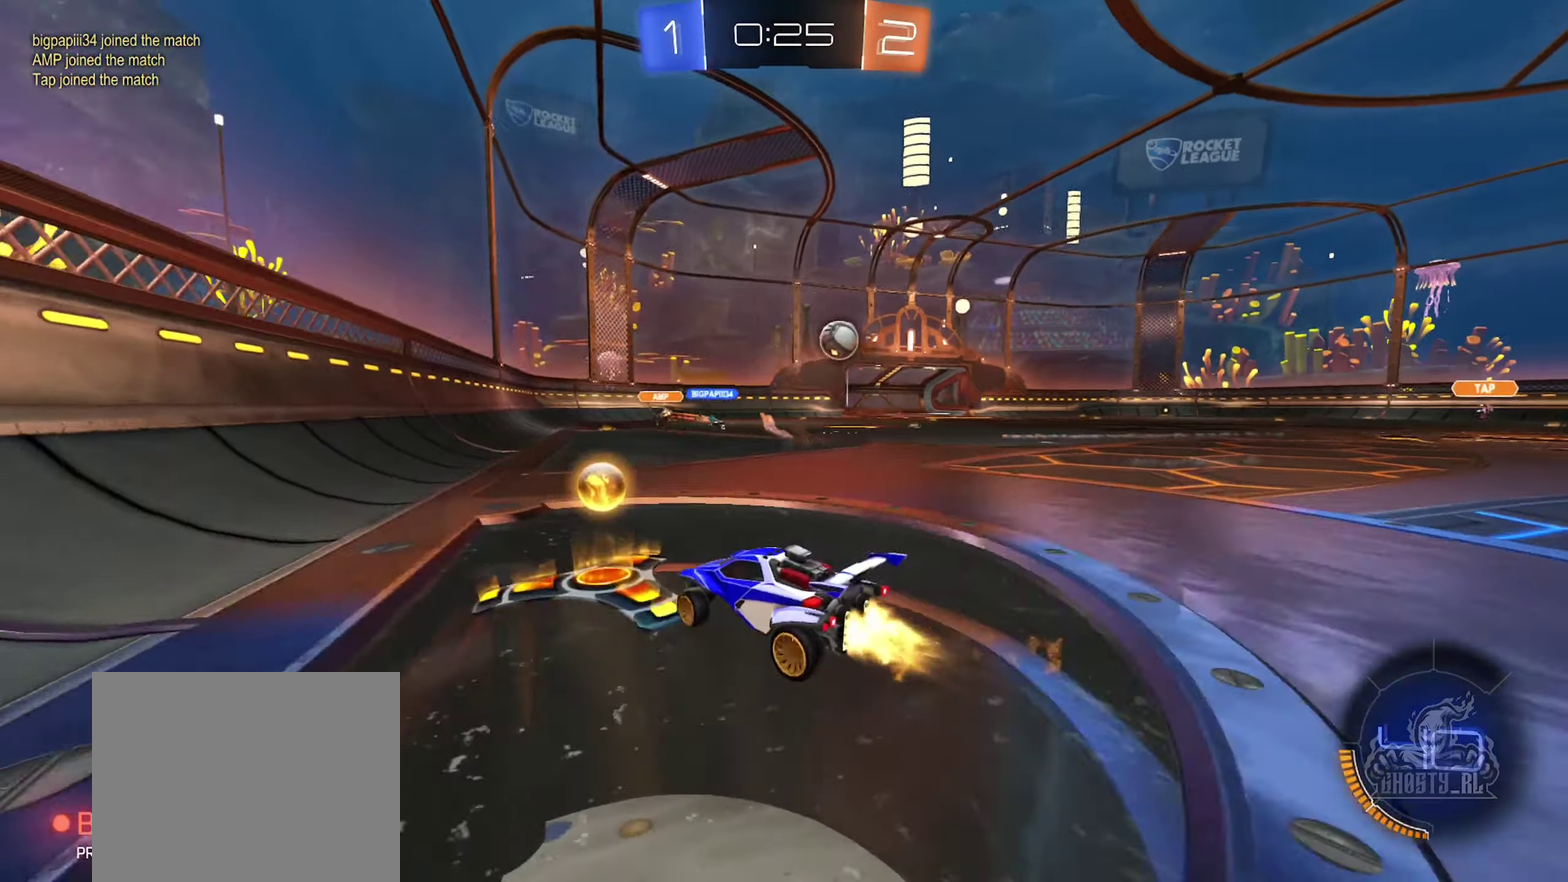
{"buttons": ["B", "R2"], "left_stick": "center", "right_stick": "center", "events": [[484, "left_stick", "center"]]}
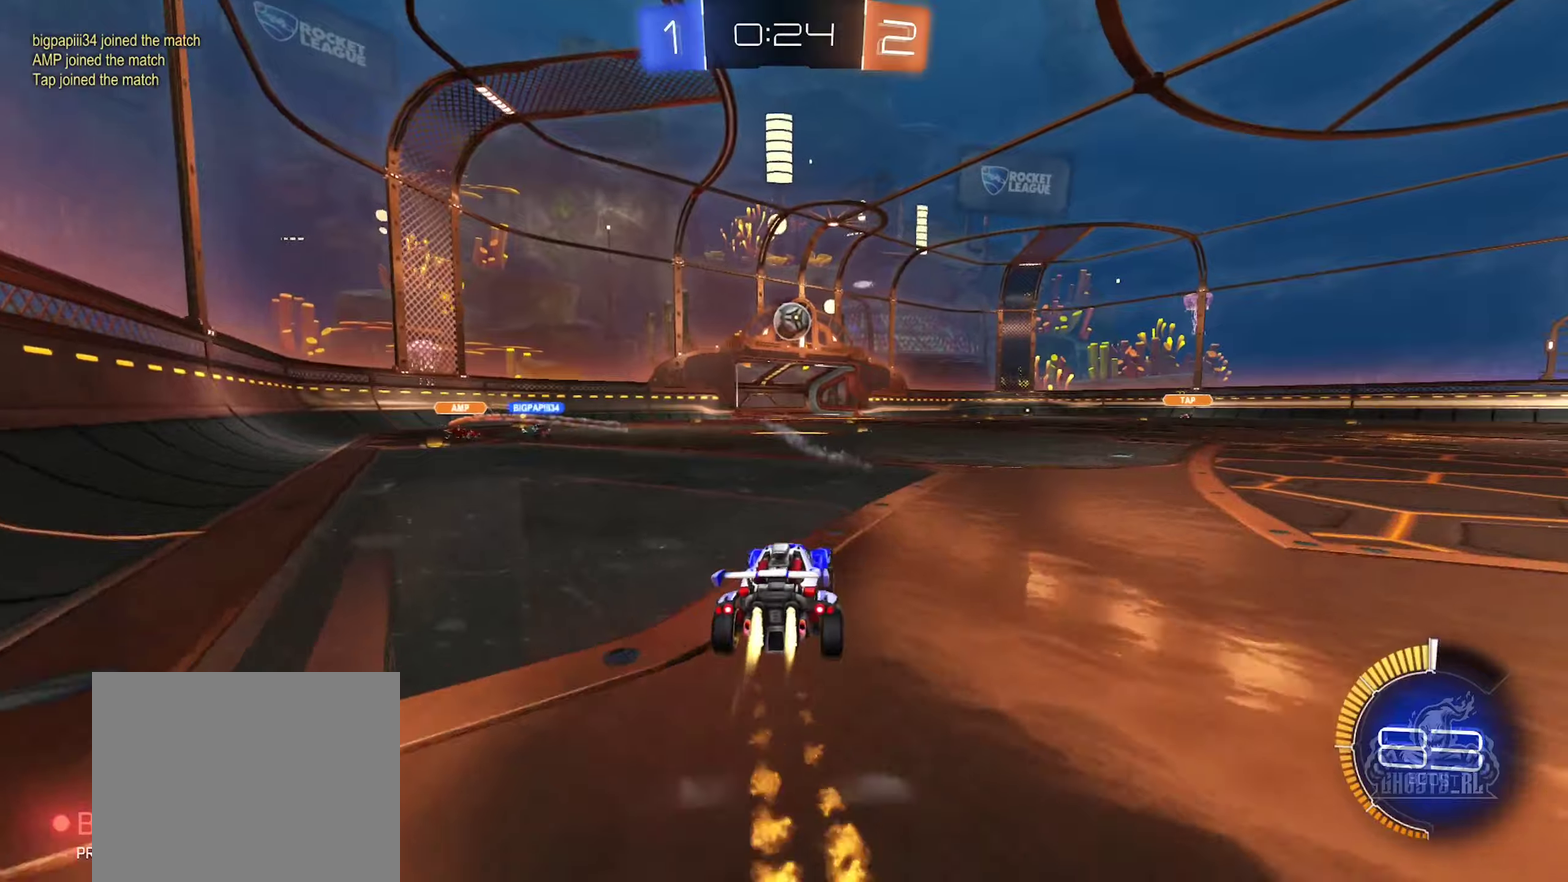
{"buttons": ["B", "R2"], "left_stick": "center", "right_stick": "center", "events": [[267, "left_stick", "left"], [350, "left_stick", "center"]]}
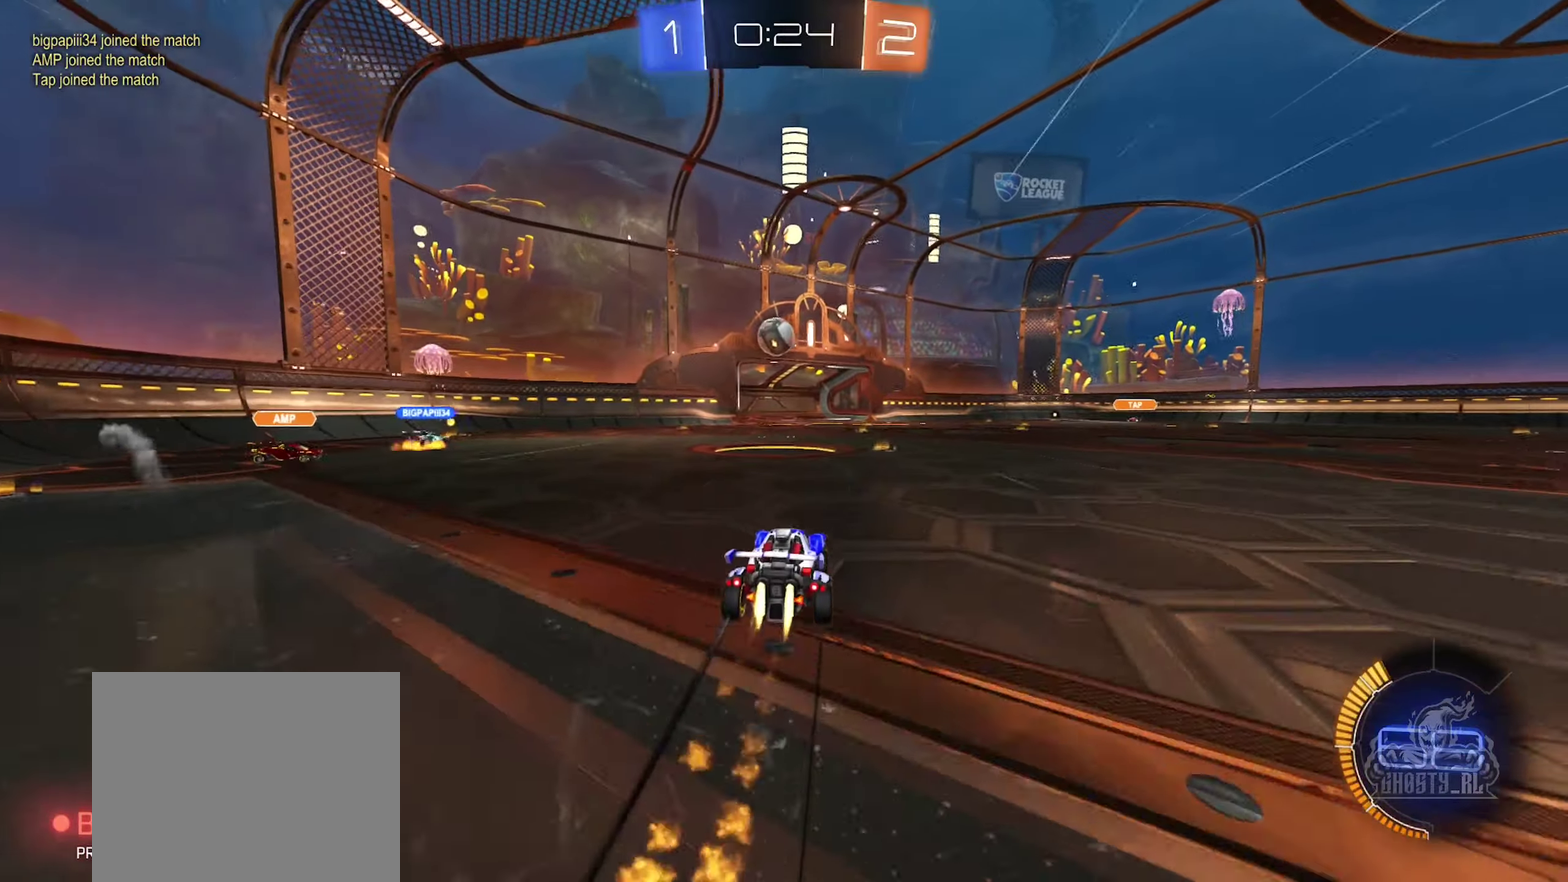
{"buttons": ["R2"], "left_stick": "center", "right_stick": "center", "events": [[100, "B", "up"], [267, "left_stick", "left"], [367, "left_stick", "center"]]}
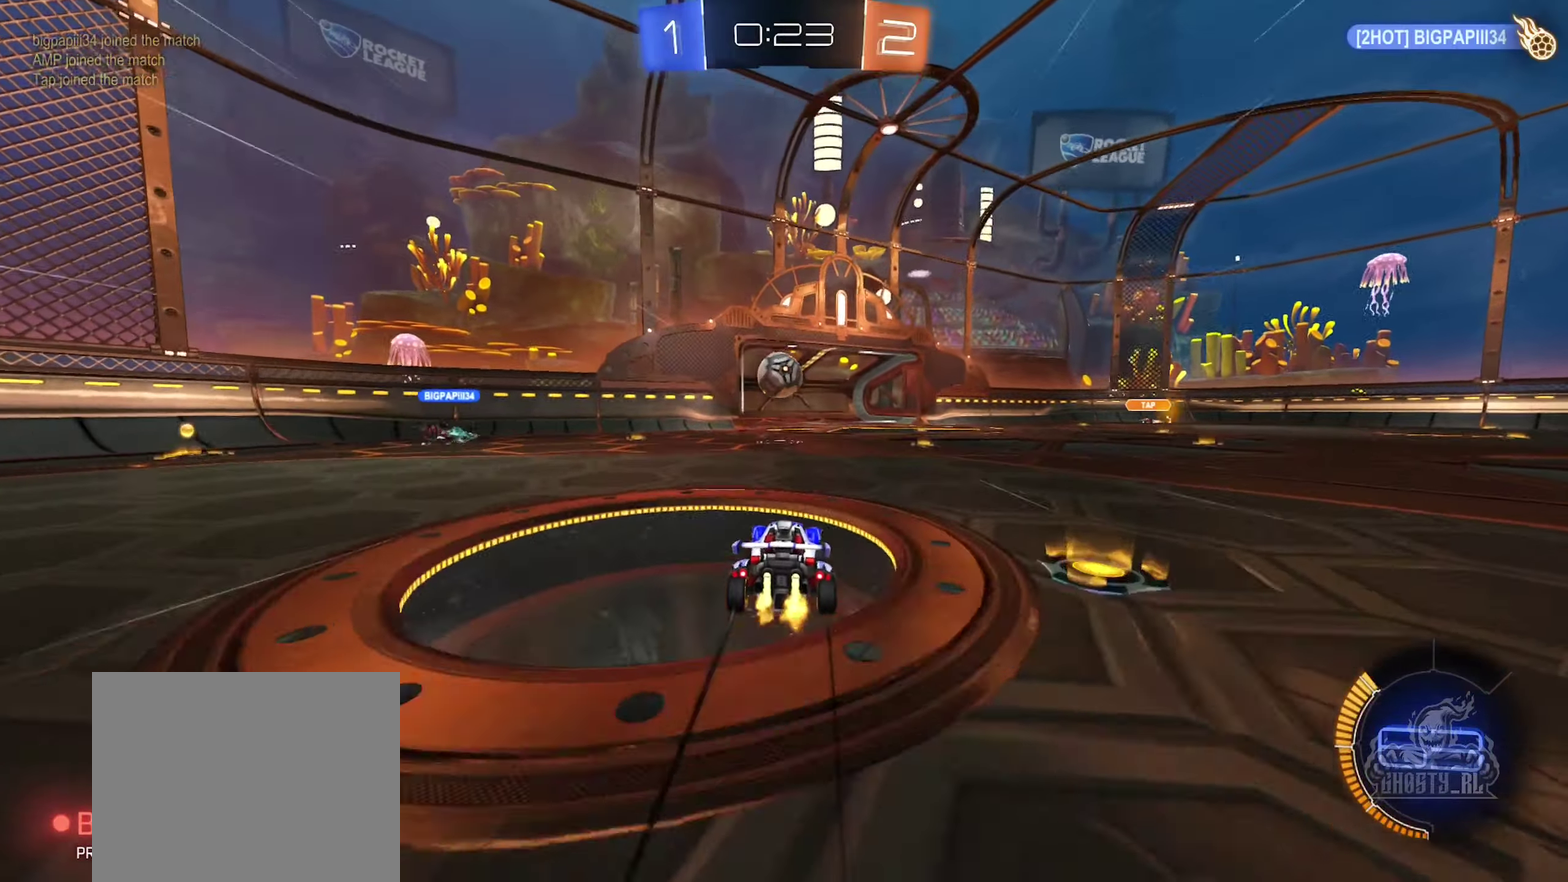
{"buttons": ["R2"], "left_stick": "center", "right_stick": "center", "events": []}
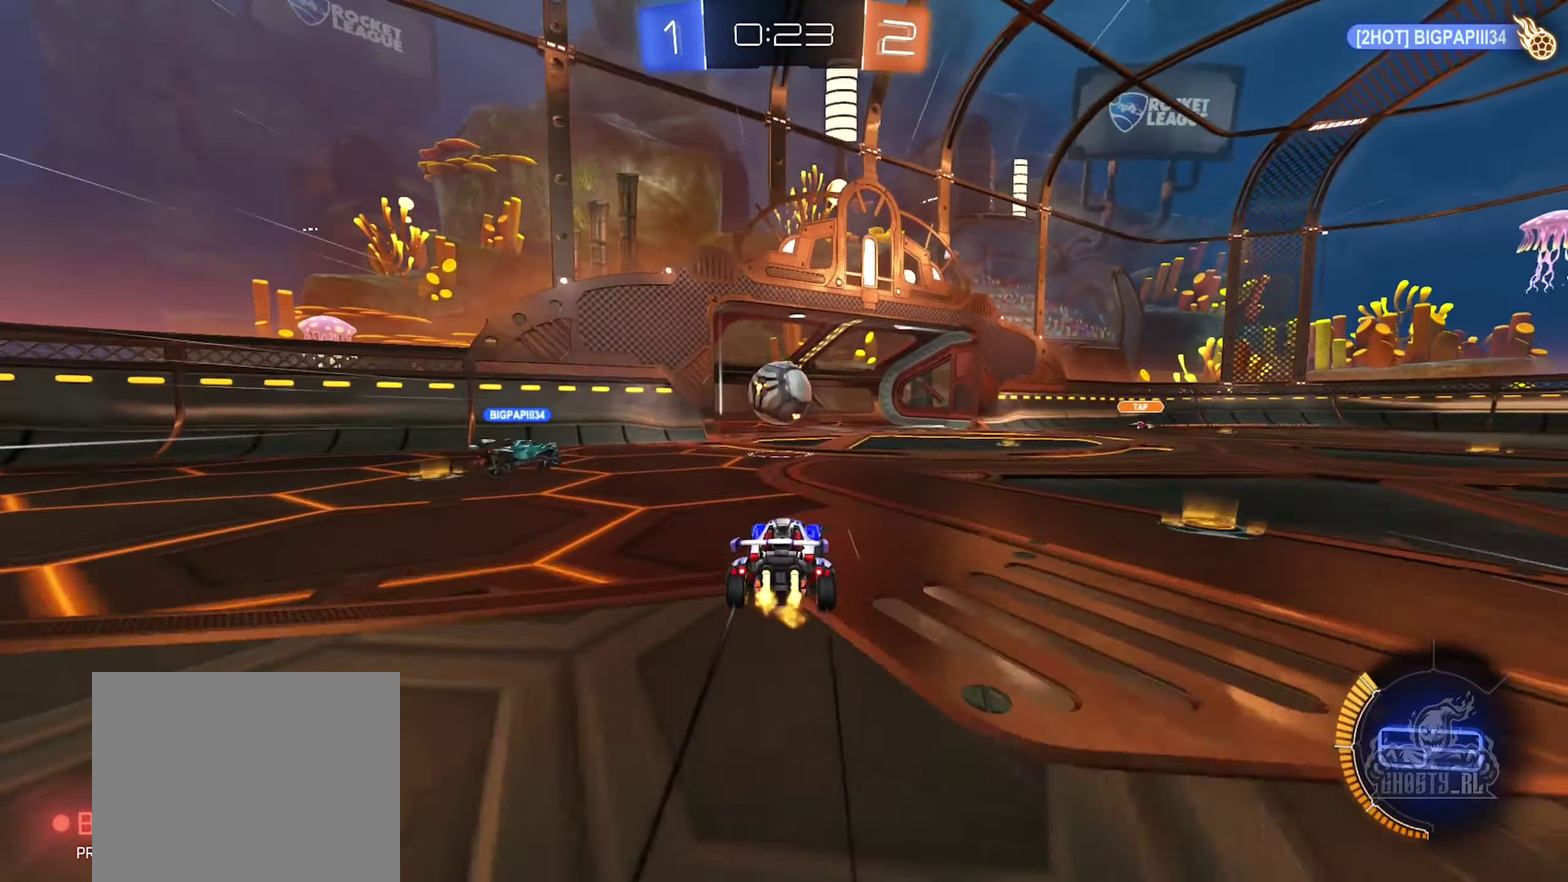
{"buttons": ["B", "R2"], "left_stick": "center", "right_stick": "center", "events": [[17, "left_stick", "down-left"], [67, "A", "down"], [67, "left_stick", "down"], [200, "left_stick", "down-right"], [234, "A", "up"], [234, "B", "down"], [300, "left_stick", "right"], [367, "left_stick", "center"]]}
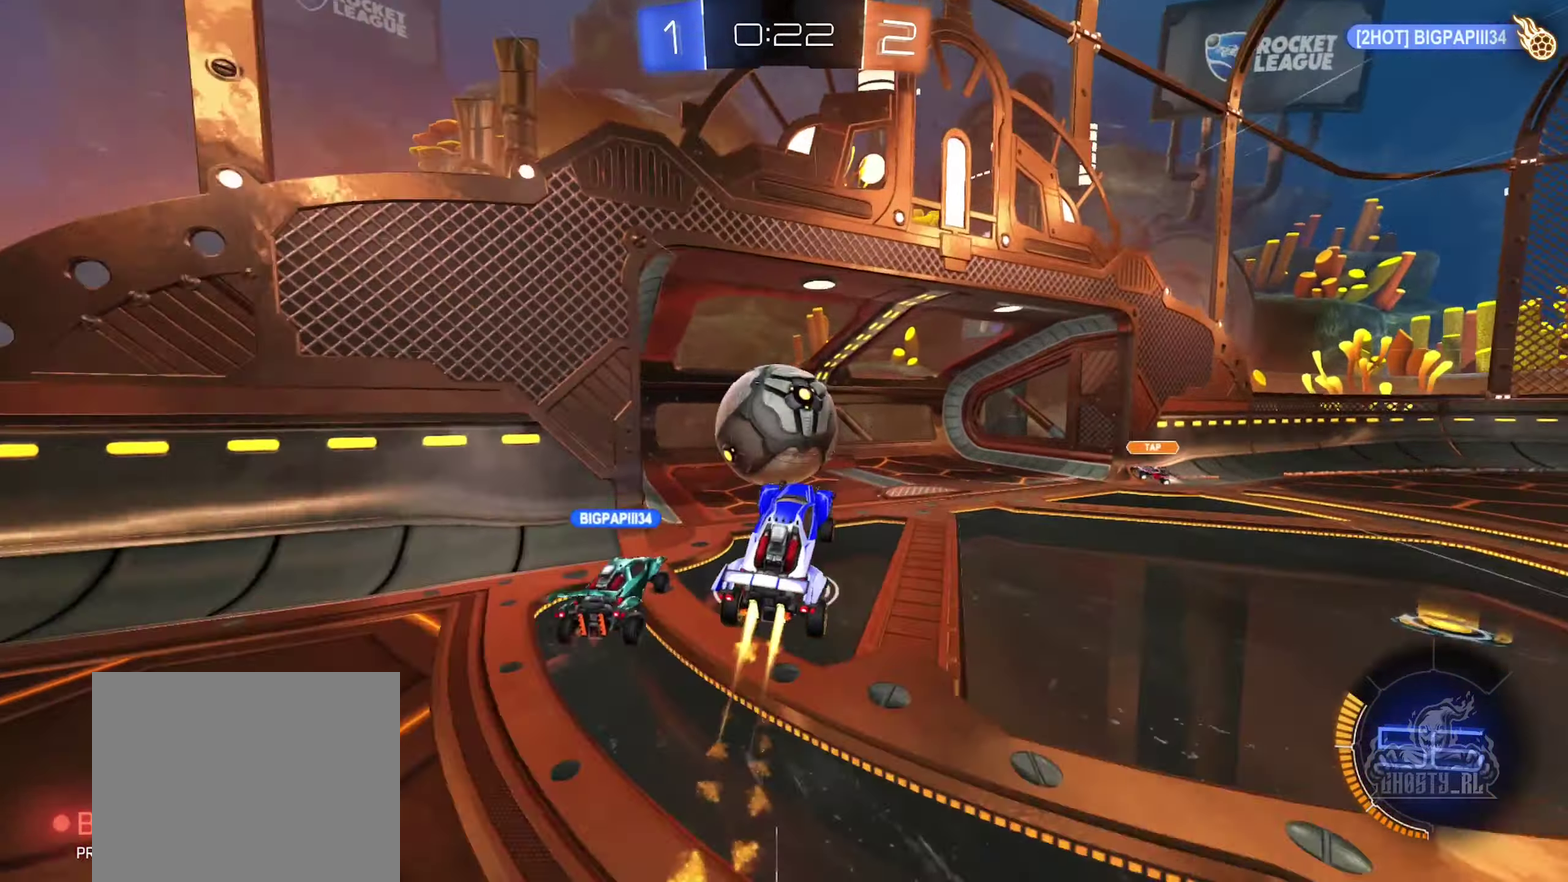
{"buttons": [], "left_stick": "down", "right_stick": "center", "events": [[17, "left_stick", "up"], [67, "A", "down"], [200, "left_stick", "down-left"], [284, "A", "up"], [317, "R2", "up"], [350, "B", "up"], [350, "left_stick", "down"]]}
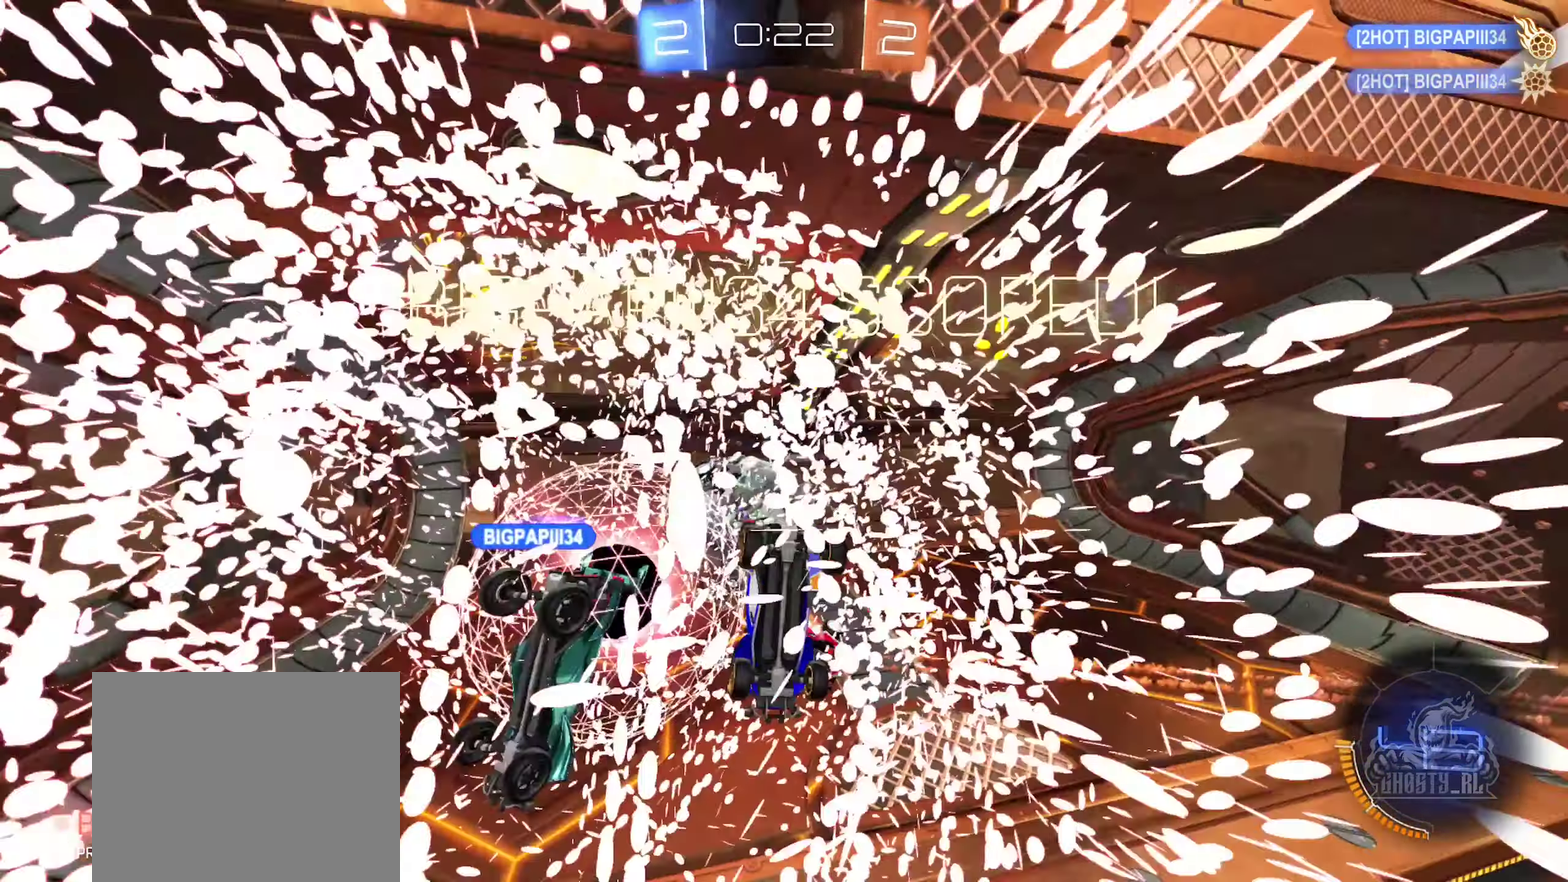
{"buttons": [], "left_stick": "center", "right_stick": "center", "events": [[17, "left_stick", "center"]]}
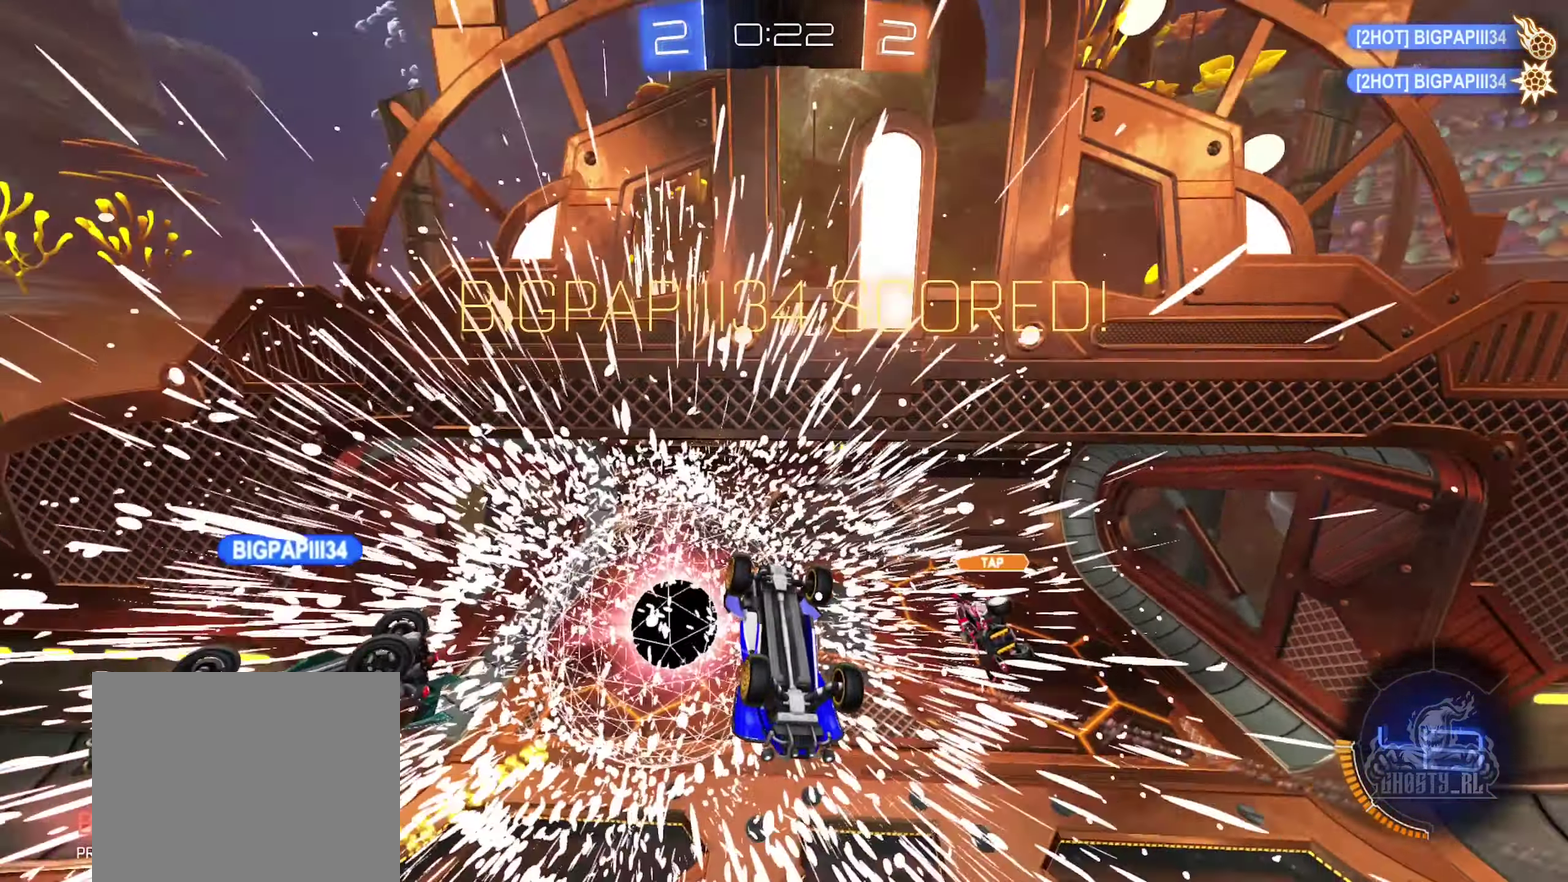
{"buttons": ["B", "R1"], "left_stick": "left", "right_stick": "center", "events": [[17, "left_stick", "left"], [400, "R1", "down"], [450, "B", "down"]]}
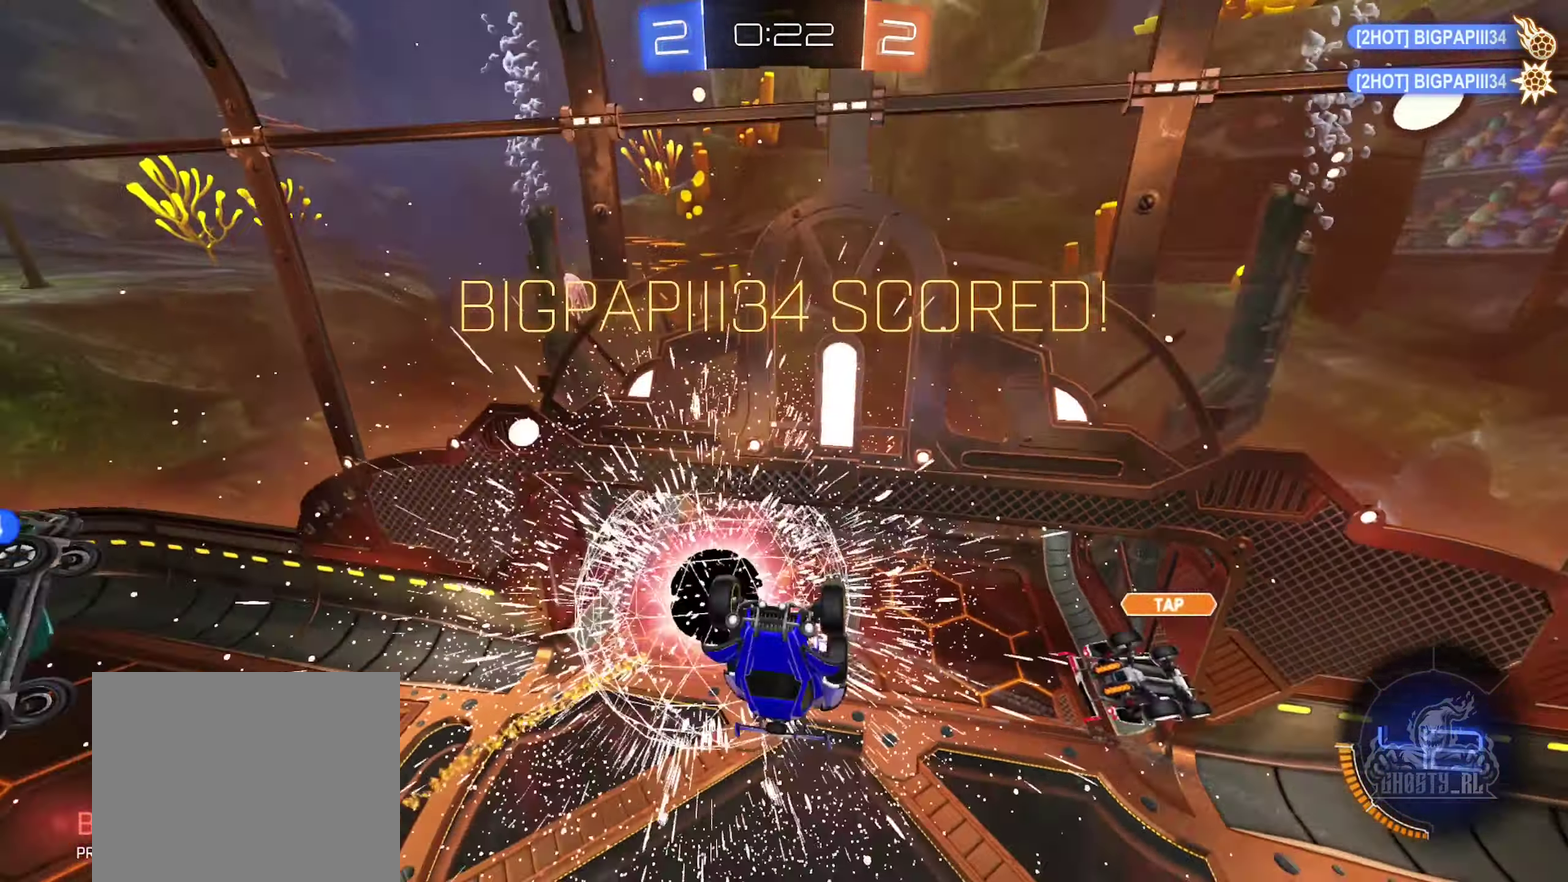
{"buttons": ["R1"], "left_stick": "down-left", "right_stick": "center", "events": [[134, "left_stick", "down-left"], [384, "B", "up"]]}
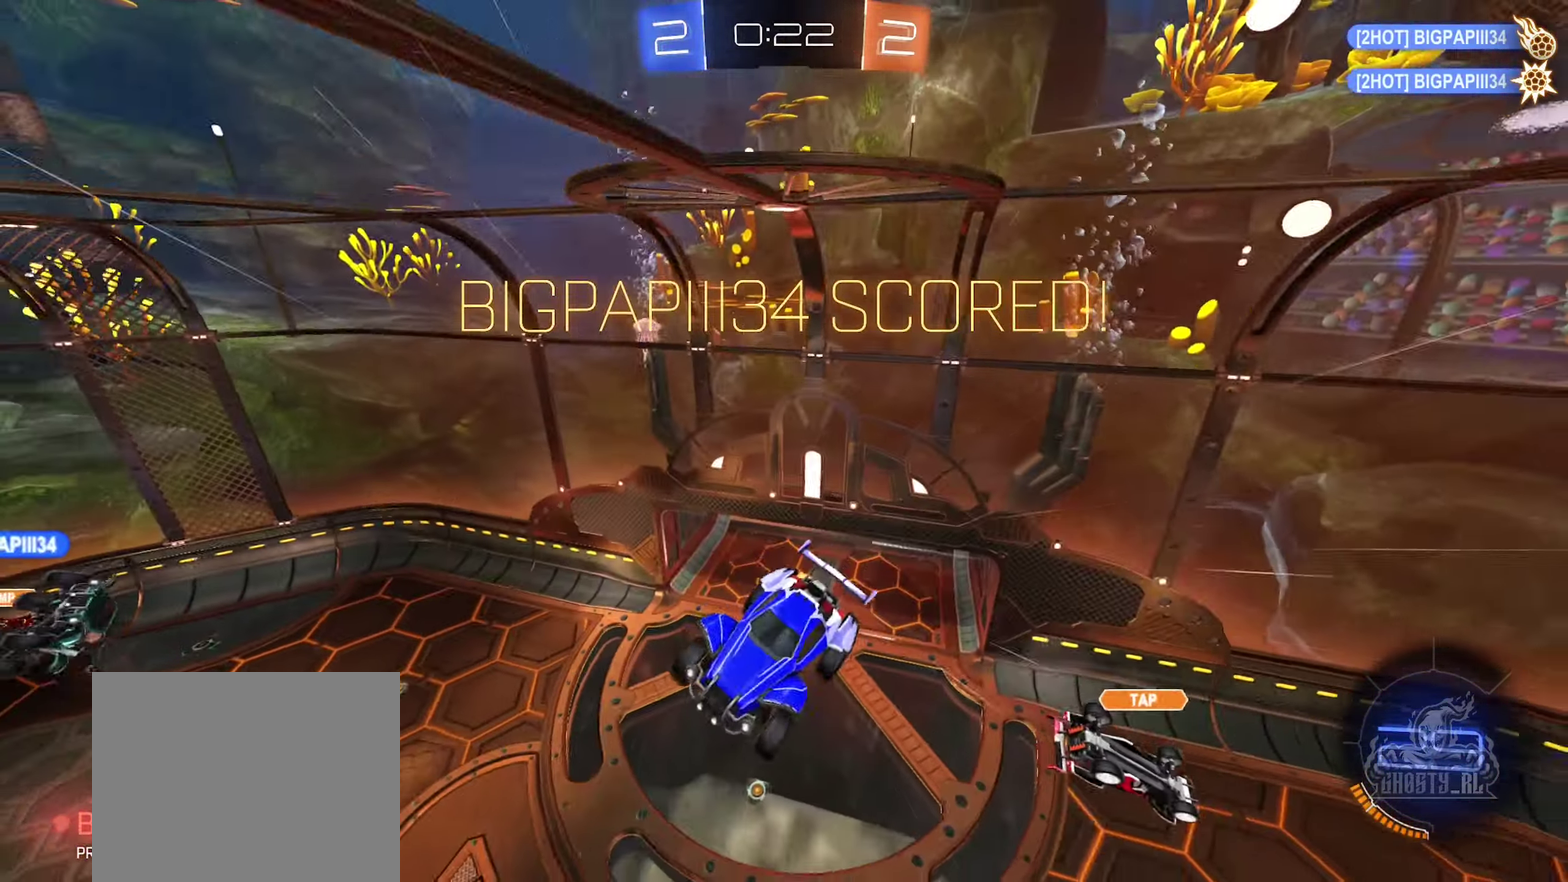
{"buttons": ["R1"], "left_stick": "down", "right_stick": "center", "events": [[300, "left_stick", "down"]]}
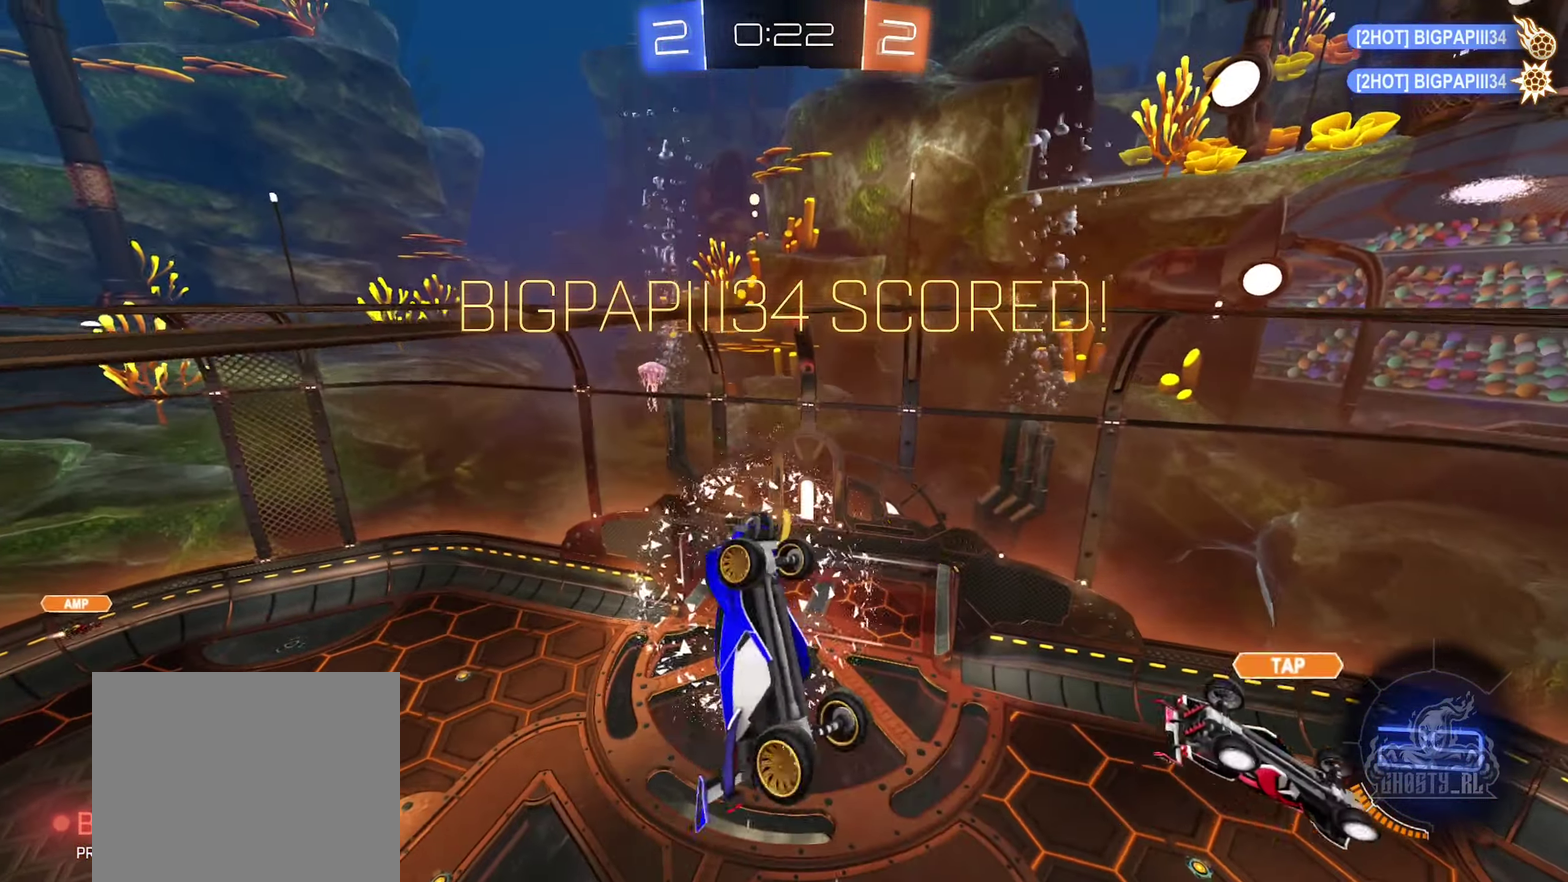
{"buttons": ["B", "R1"], "left_stick": "center", "right_stick": "center", "events": [[67, "R1", "up"], [134, "left_stick", "center"], [217, "R1", "down"], [234, "B", "down"]]}
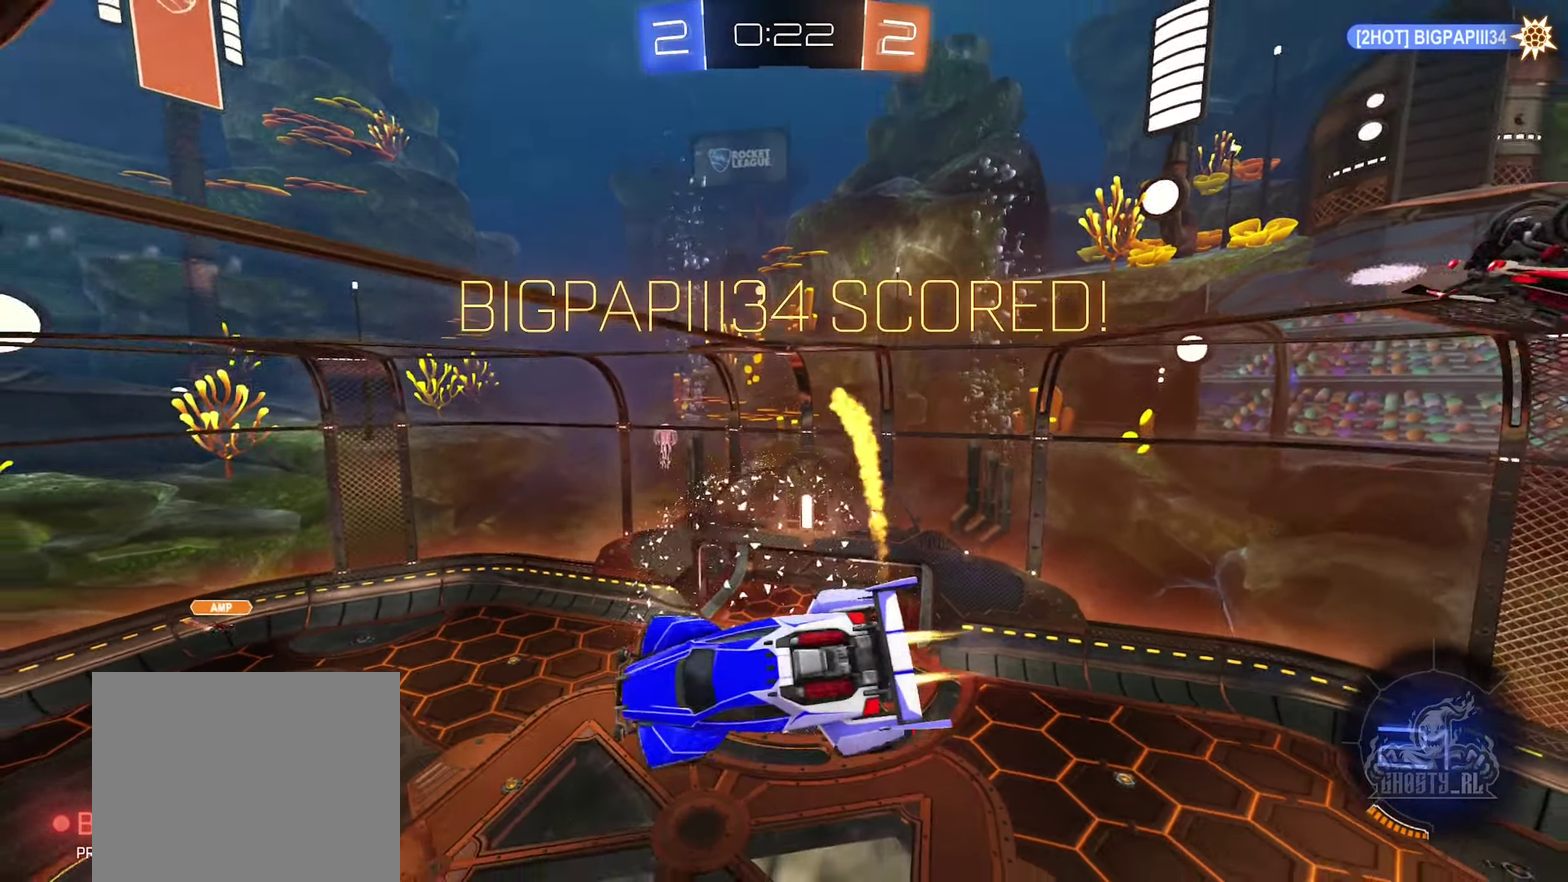
{"buttons": ["B", "R1"], "left_stick": "up", "right_stick": "center", "events": [[33, "Y", "down"], [166, "Y", "up"], [233, "left_stick", "up-left"], [450, "left_stick", "up"]]}
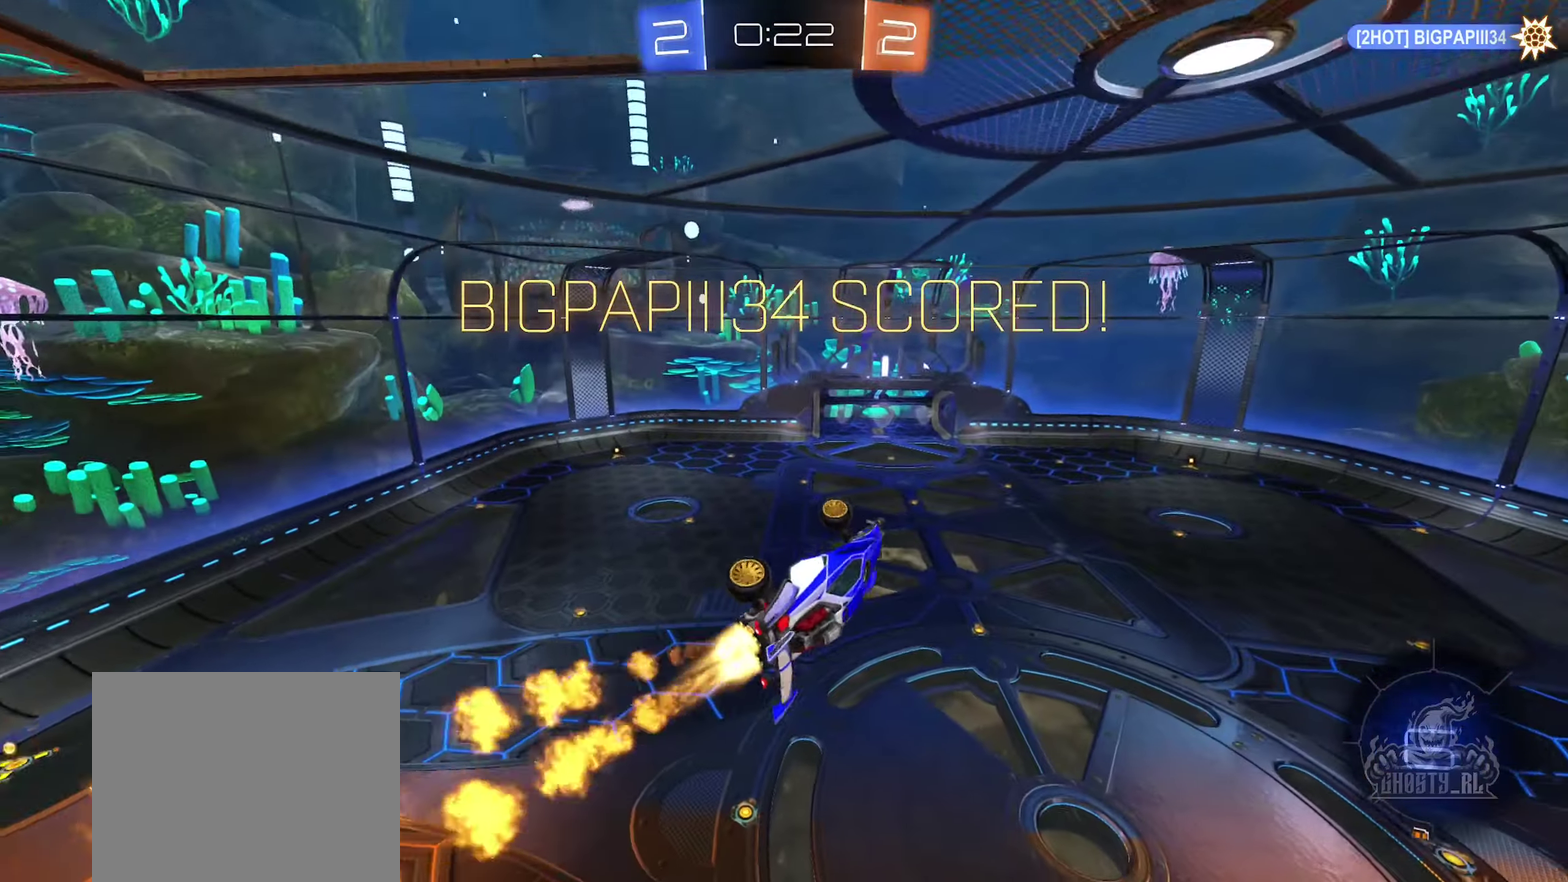
{"buttons": ["B", "R1"], "left_stick": "center", "right_stick": "center", "events": [[16, "left_stick", "center"], [150, "left_stick", "down"], [500, "left_stick", "center"]]}
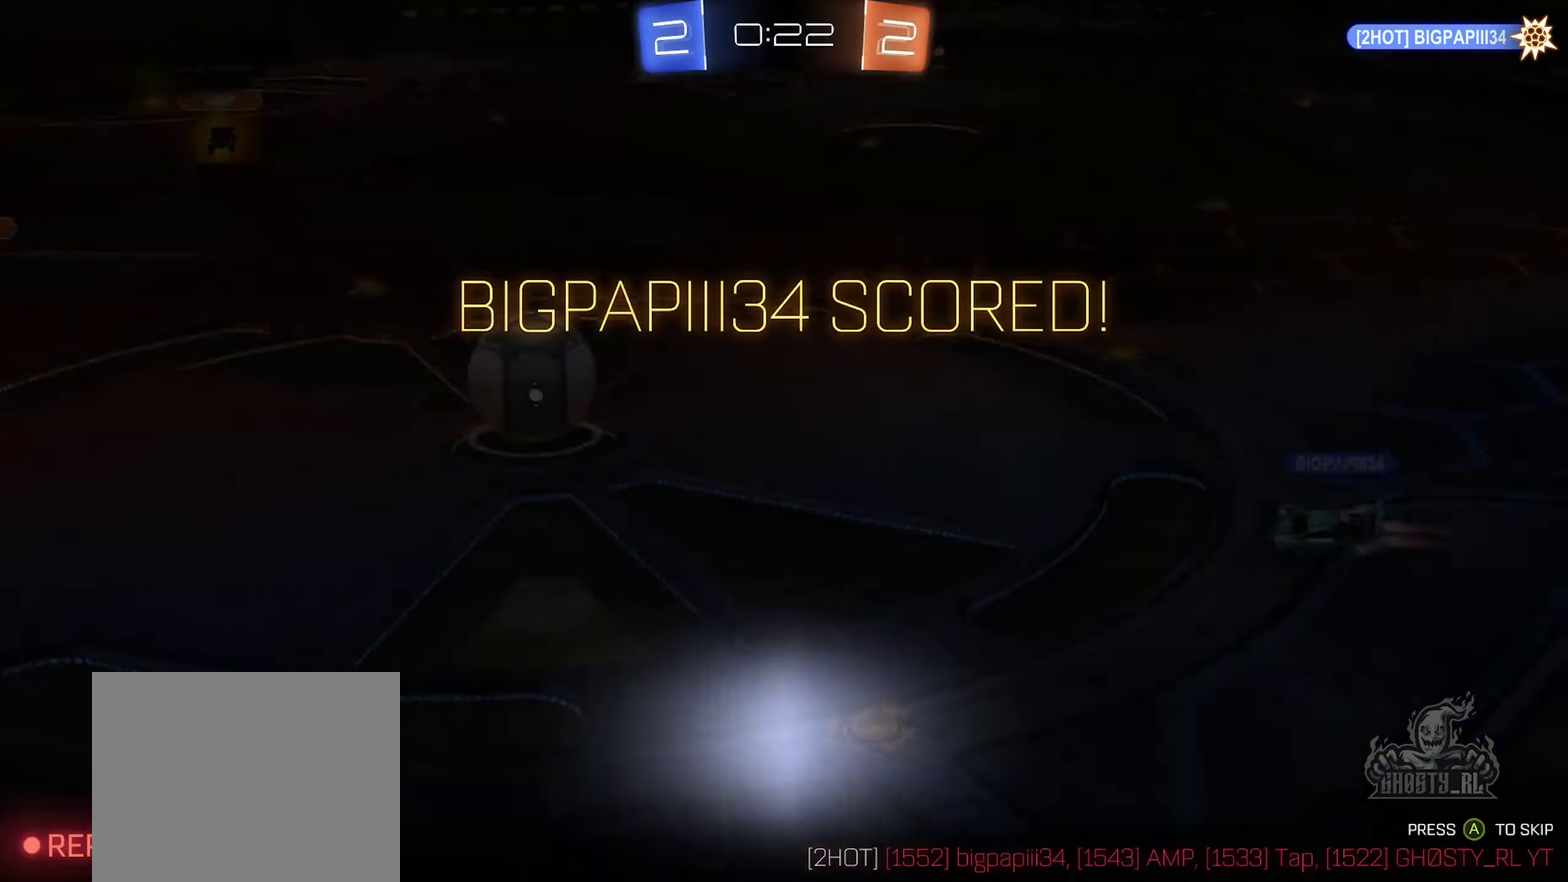
{"buttons": ["A"], "left_stick": "center", "right_stick": "center", "events": [[83, "B", "up"], [116, "R1", "up"], [433, "A", "down"]]}
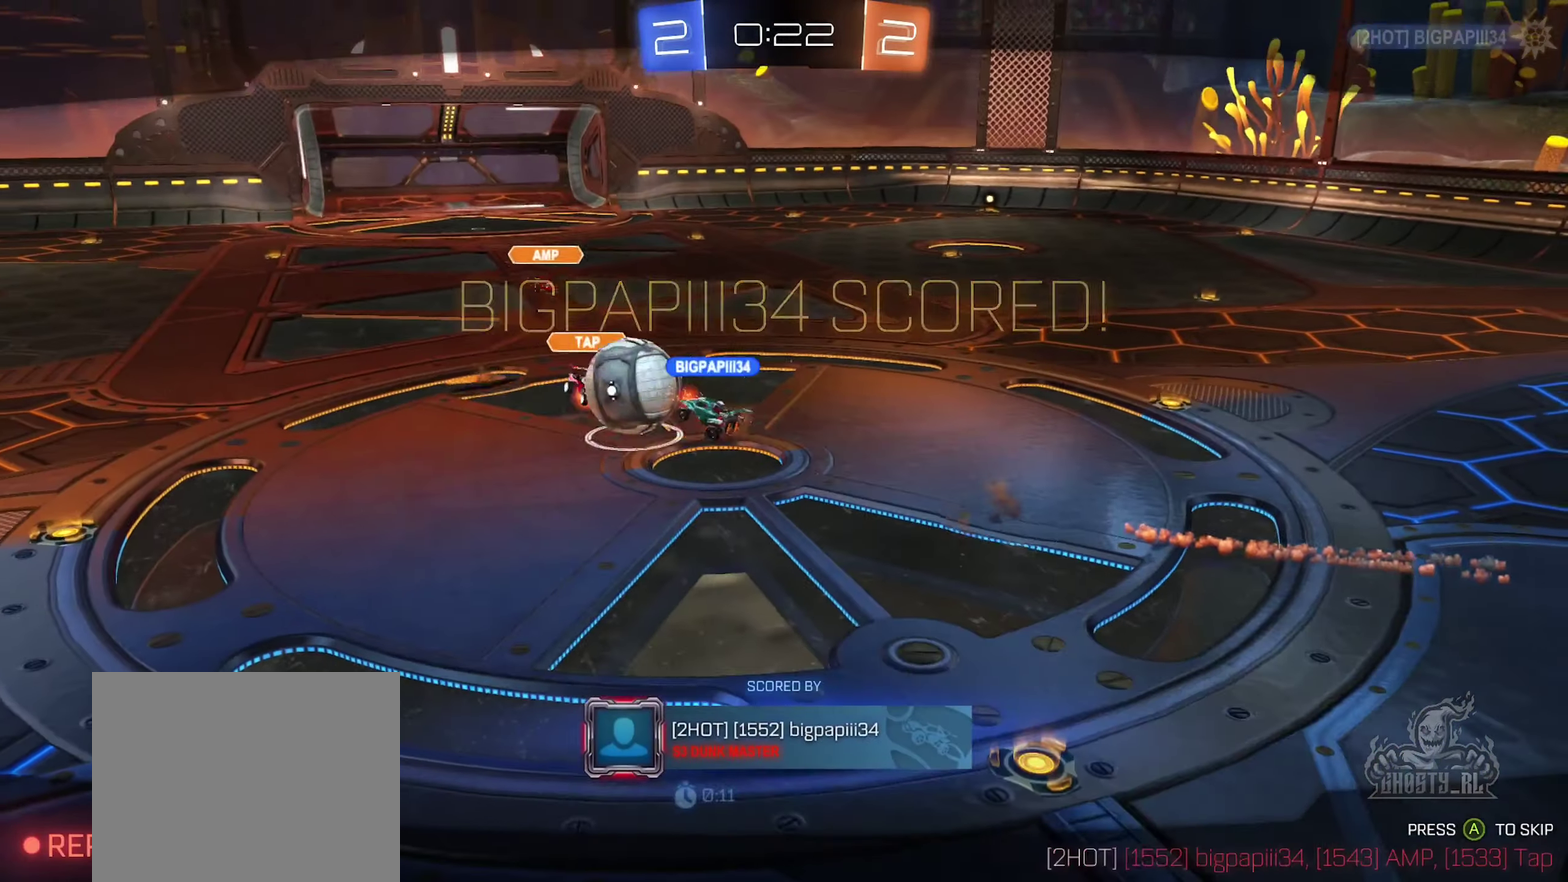
{"buttons": [], "left_stick": "center", "right_stick": "center", "events": [[83, "A", "up"]]}
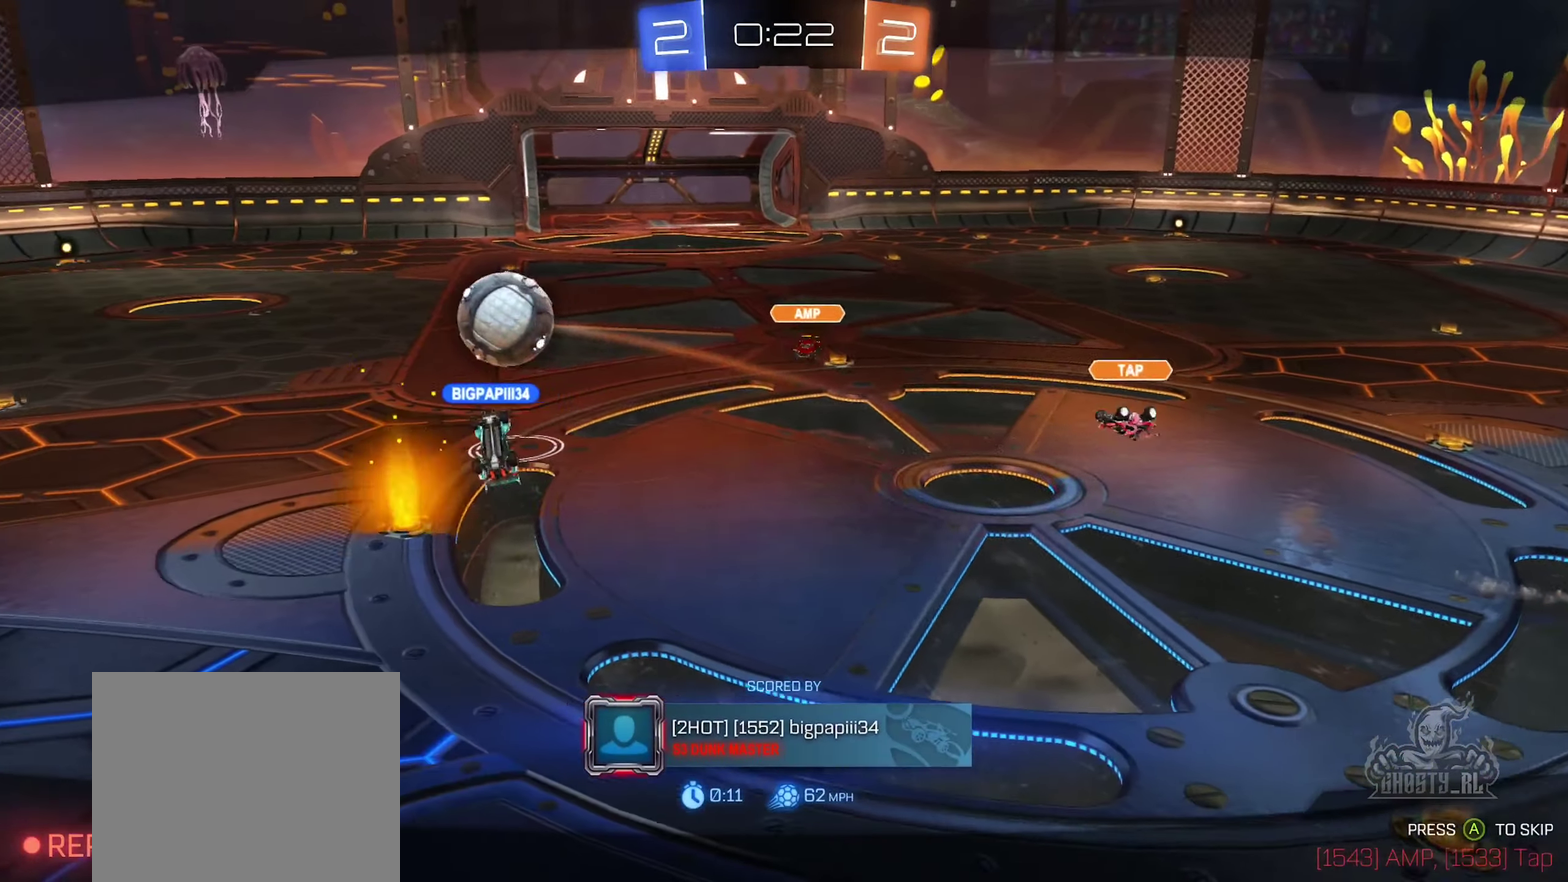
{"buttons": ["X"], "left_stick": "center", "right_stick": "center", "events": [[33, "X", "down"]]}
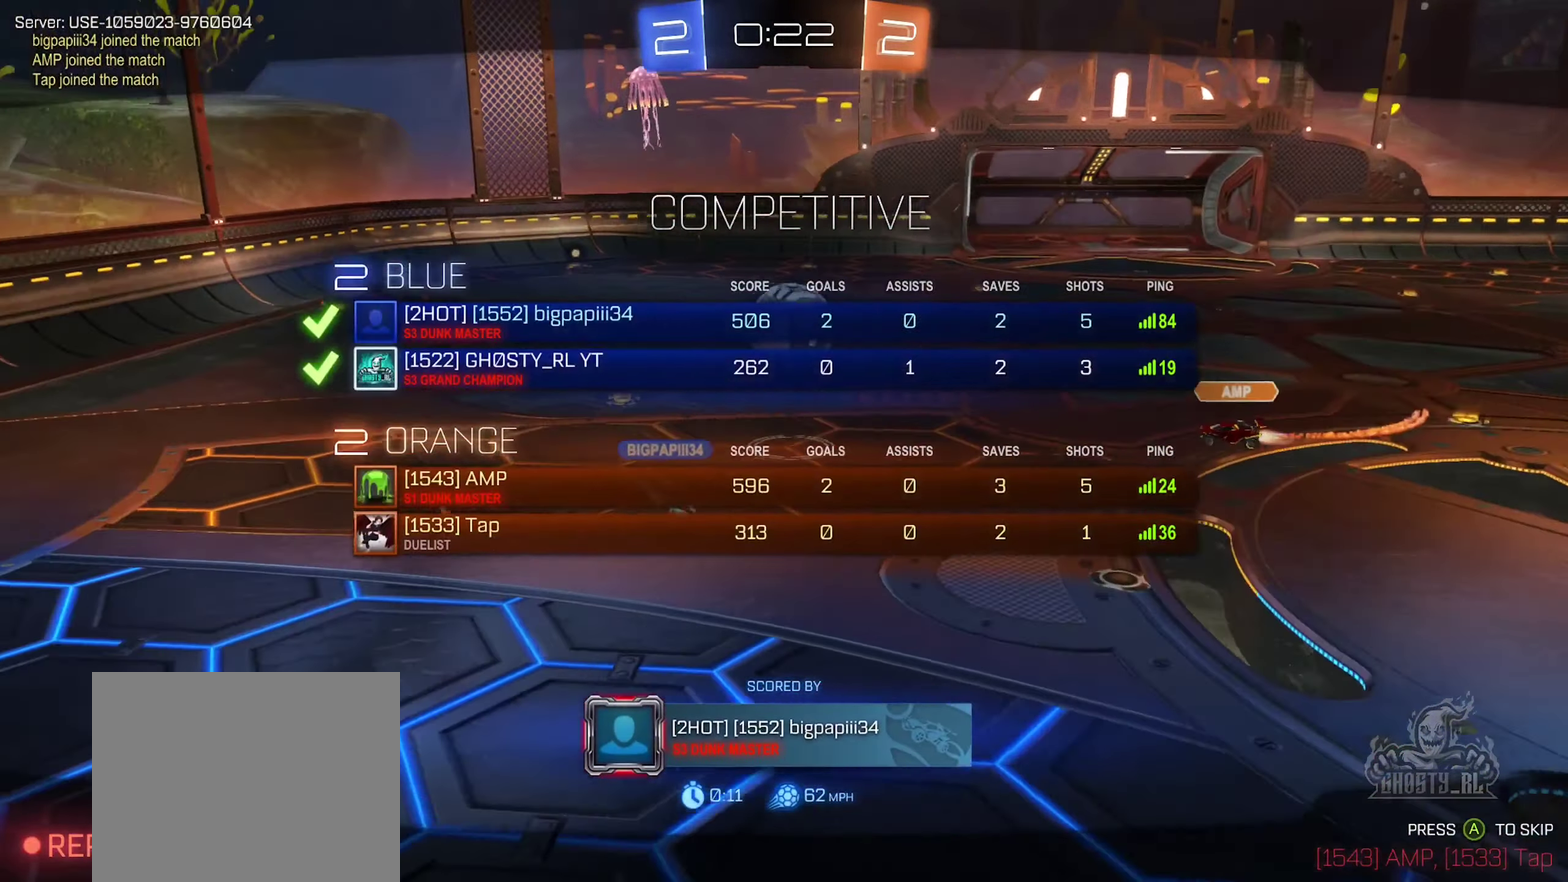
{"buttons": ["X"], "left_stick": "center", "right_stick": "center", "events": []}
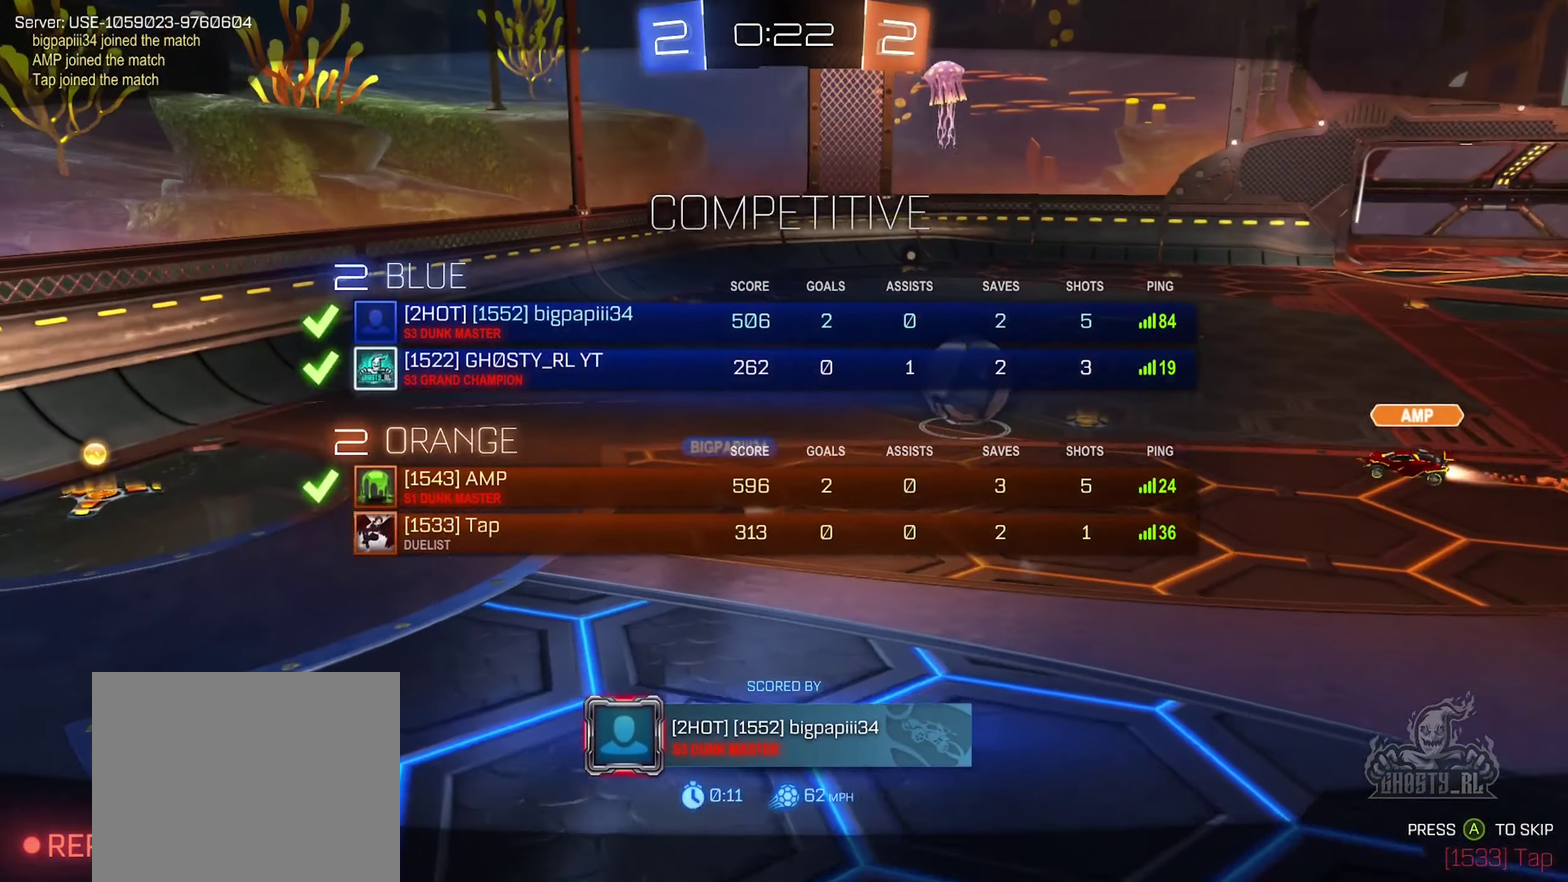
{"buttons": [], "left_stick": "center", "right_stick": "center", "events": [[150, "X", "up"]]}
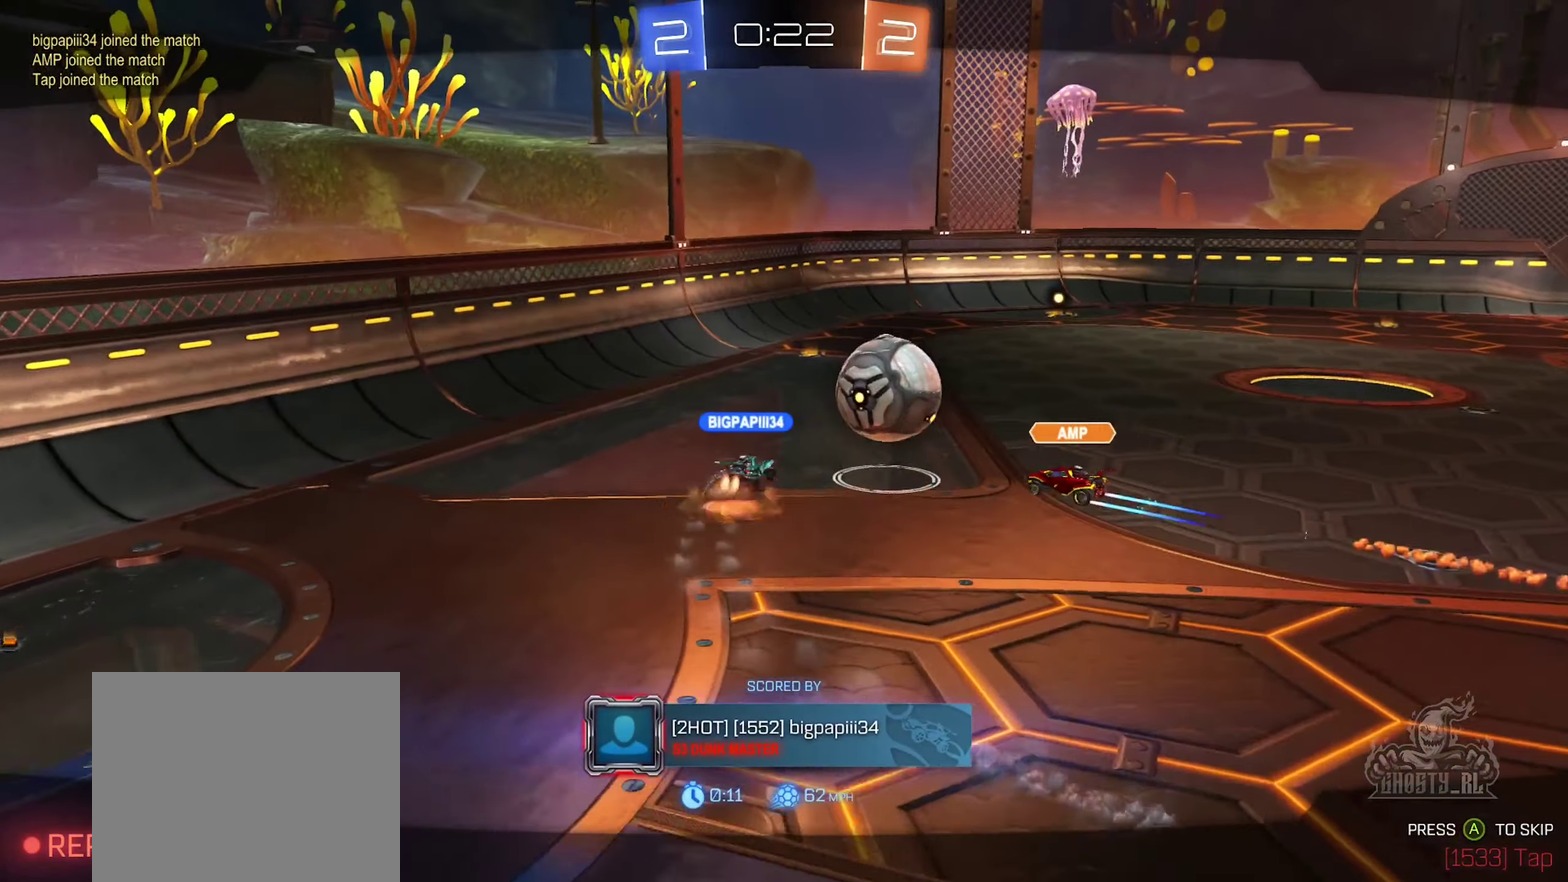
{"buttons": [], "left_stick": "center", "right_stick": "center", "events": []}
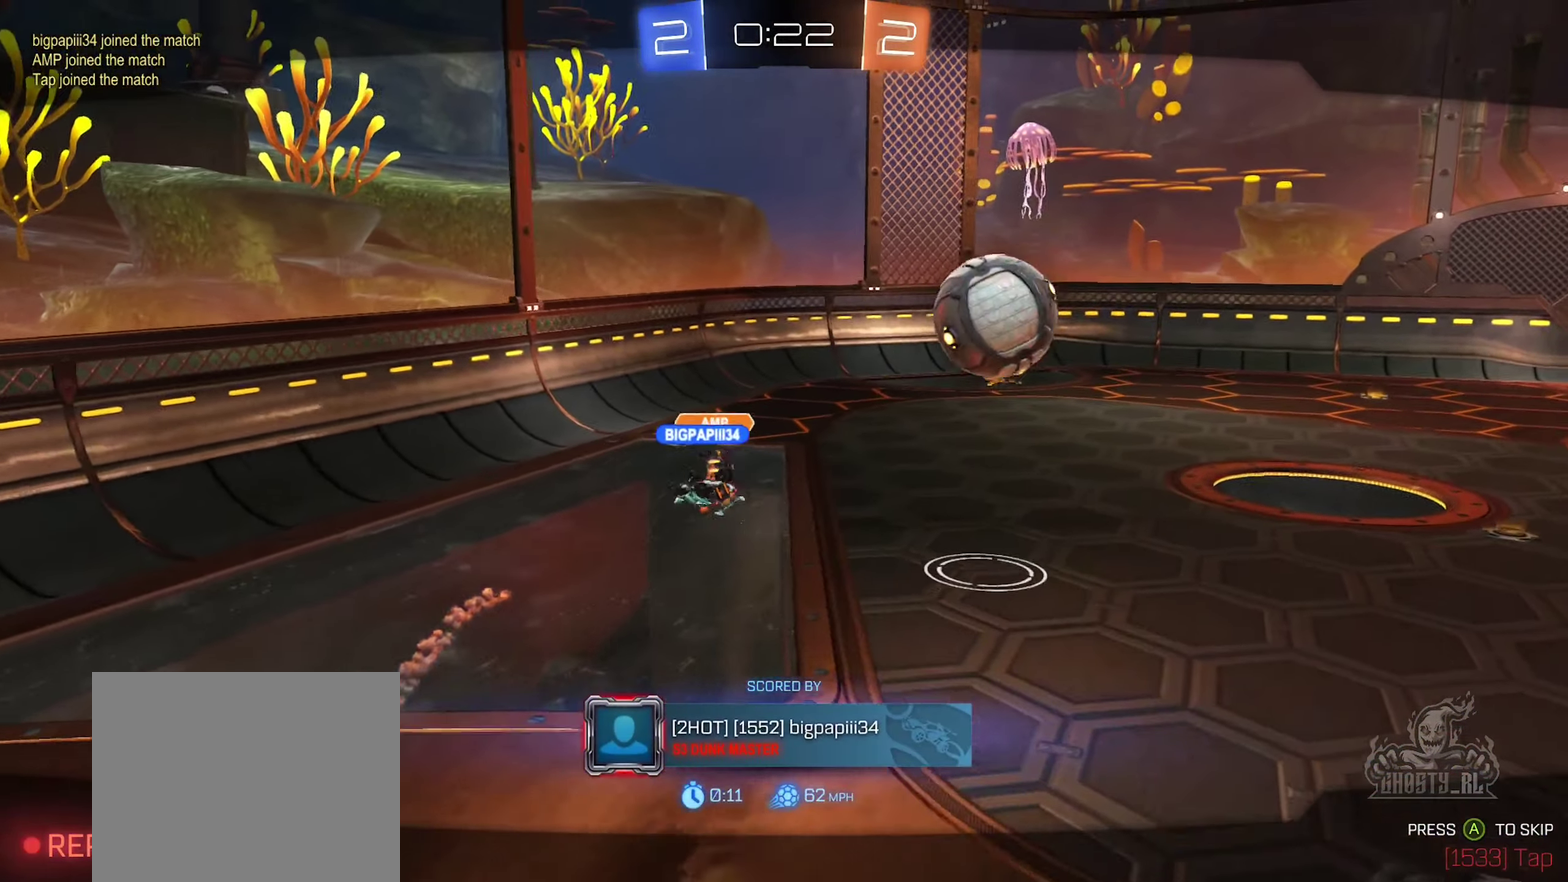
{"buttons": [], "left_stick": "center", "right_stick": "center", "events": []}
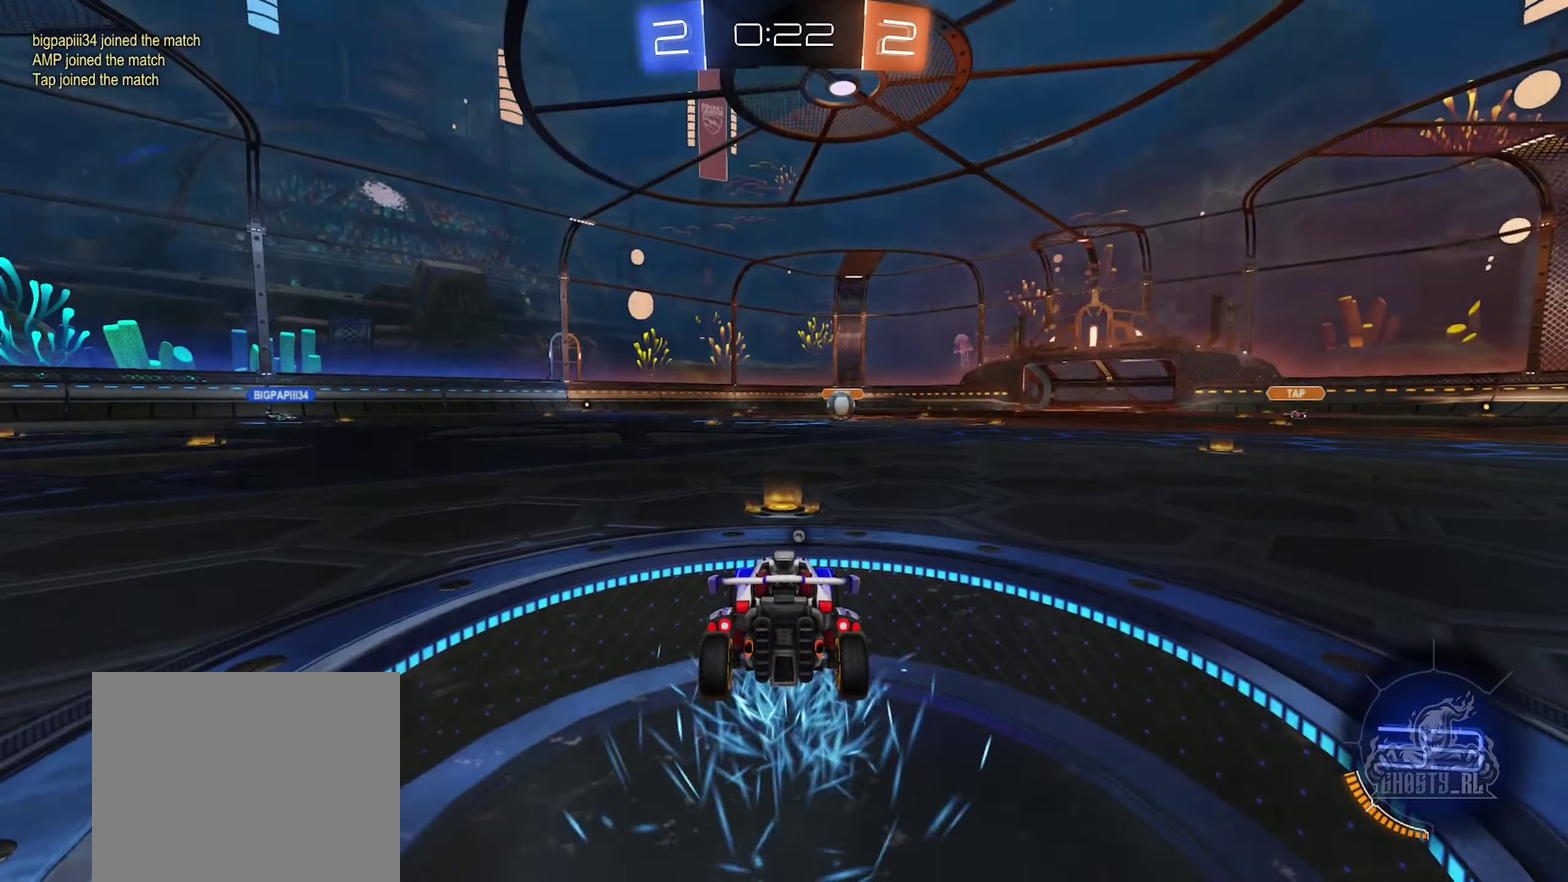
{"buttons": ["X"], "left_stick": "center", "right_stick": "center", "events": [[150, "X", "down"]]}
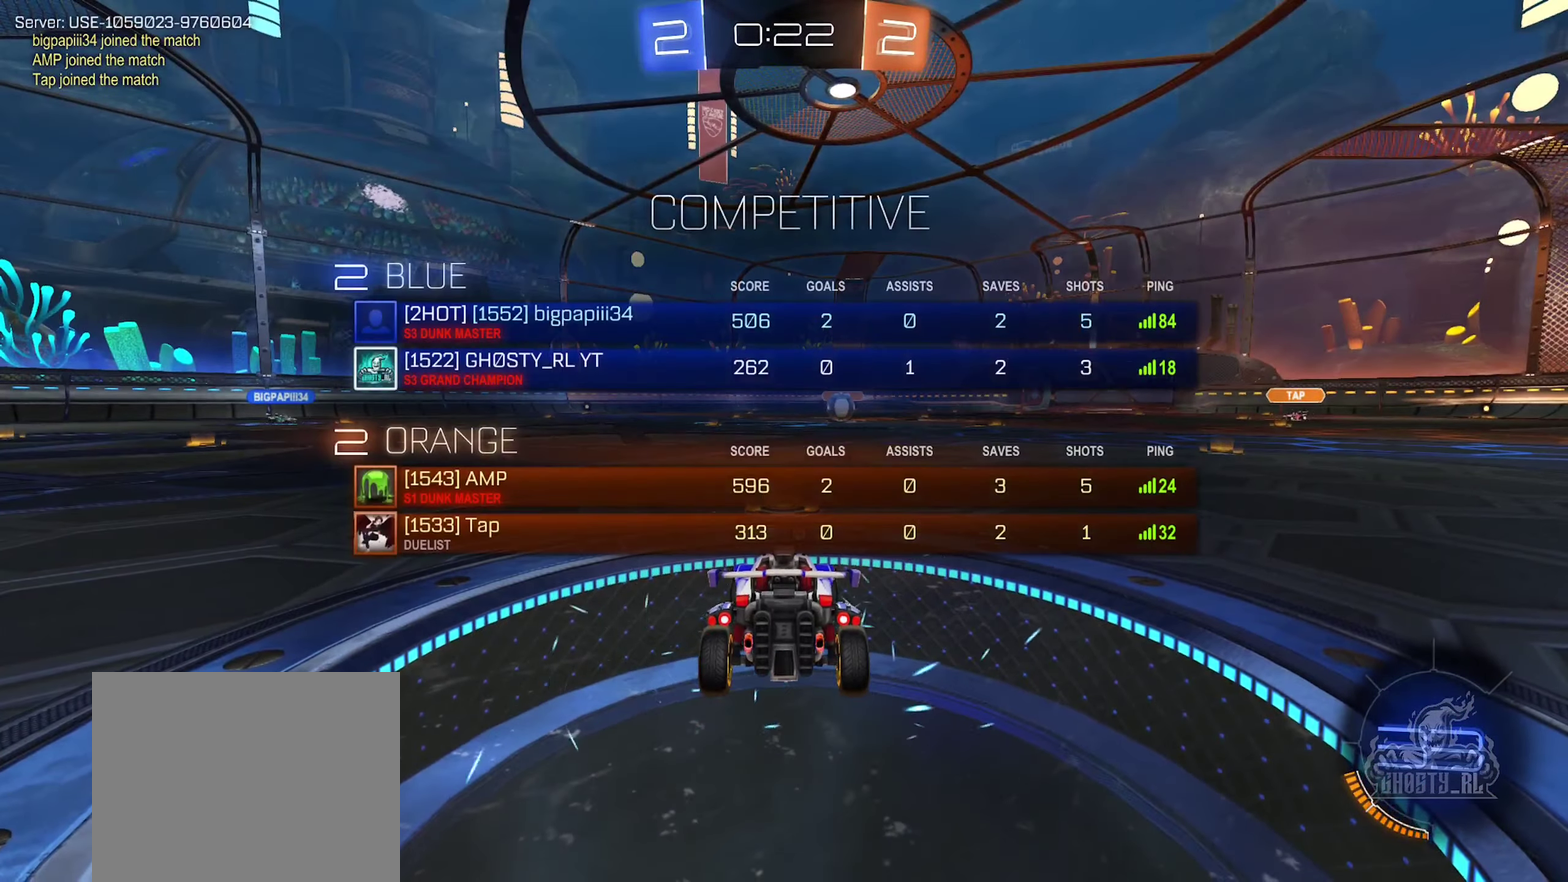
{"buttons": [], "left_stick": "center", "right_stick": "center", "events": [[150, "X", "up"]]}
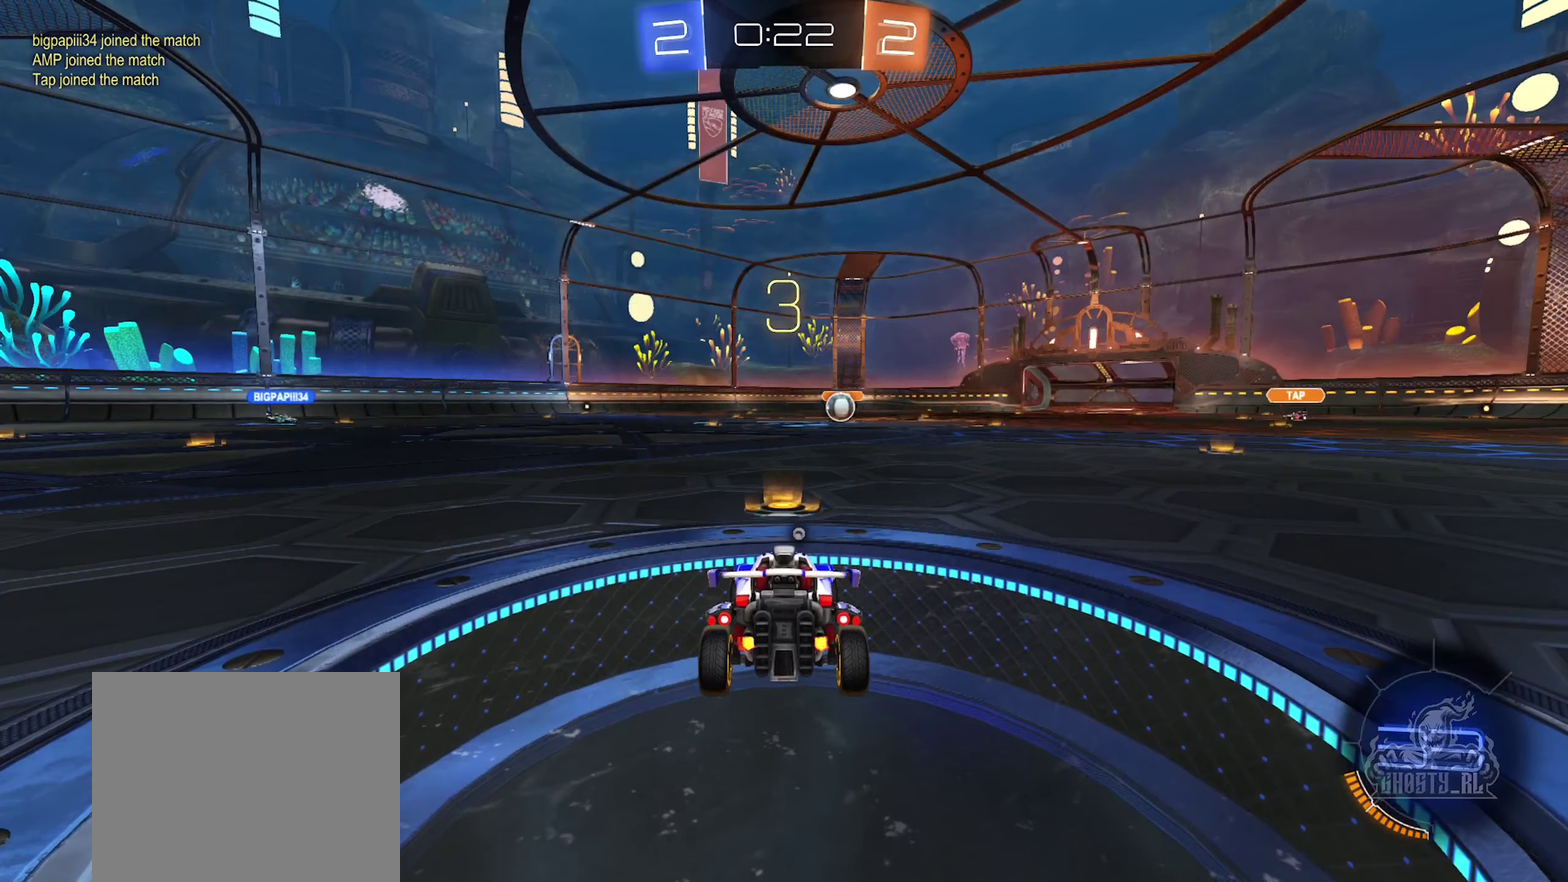
{"buttons": ["X"], "left_stick": "center", "right_stick": "center", "events": [[67, "Y", "down"], [150, "Y", "up"], [283, "X", "down"]]}
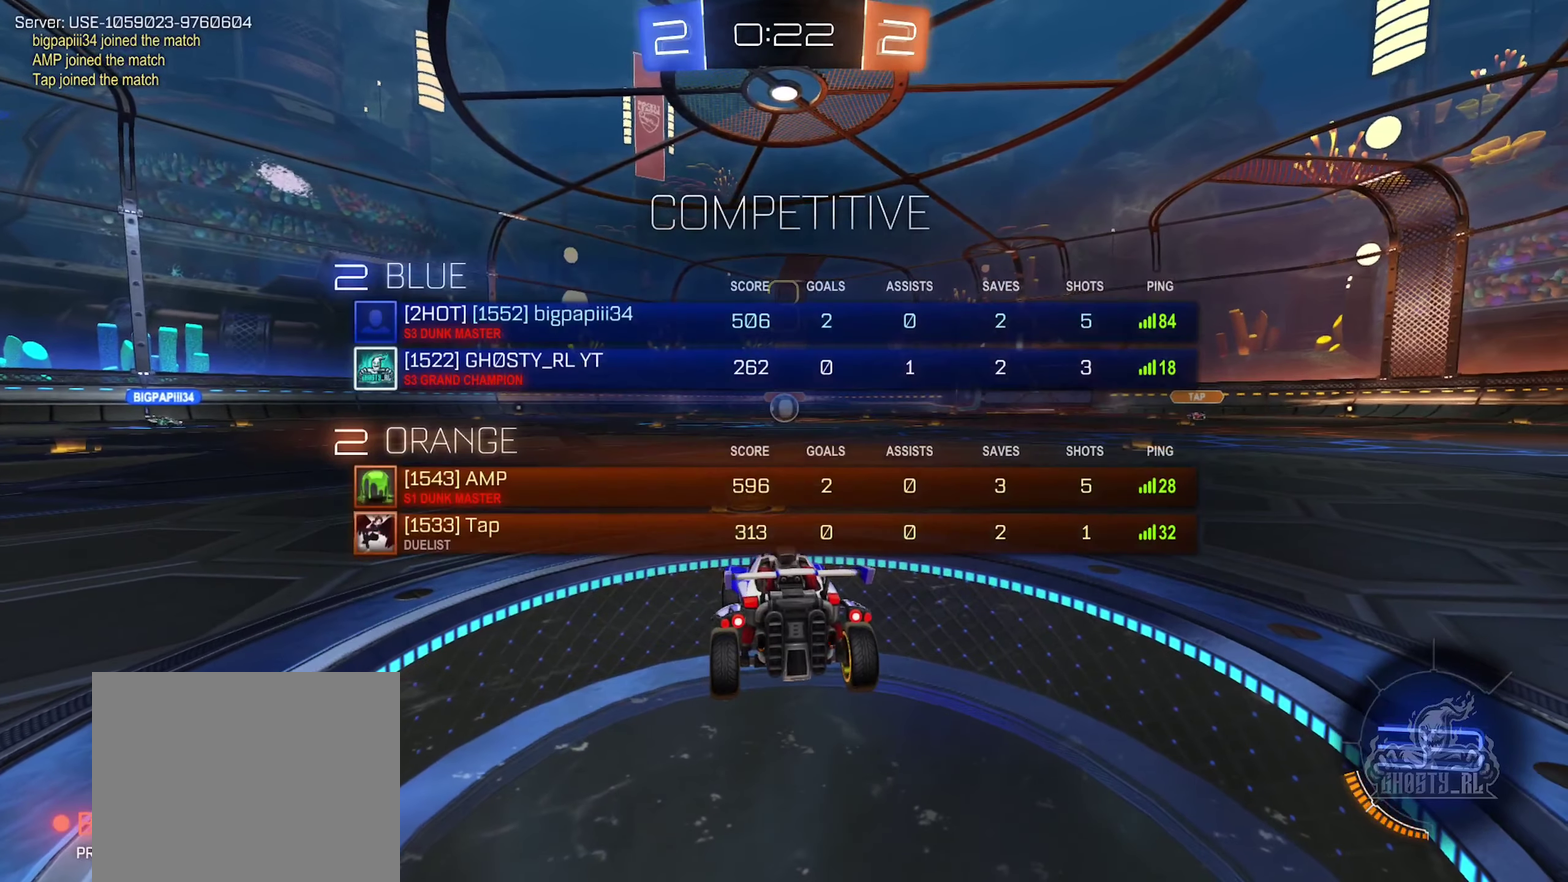
{"buttons": ["X"], "left_stick": "center", "right_stick": "center", "events": []}
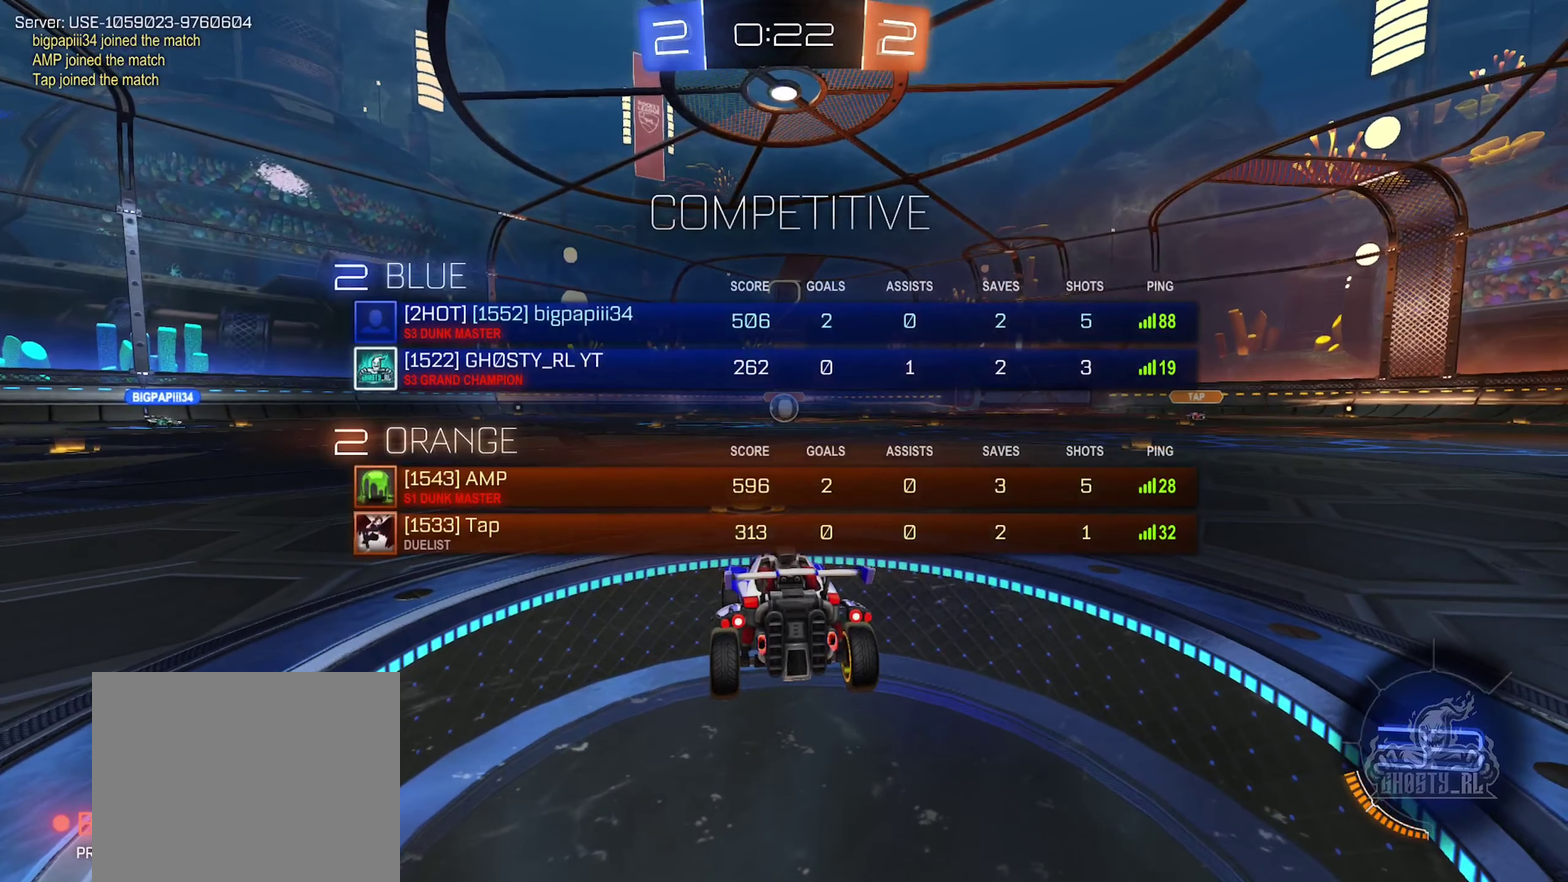
{"buttons": ["X"], "left_stick": "center", "right_stick": "center", "events": []}
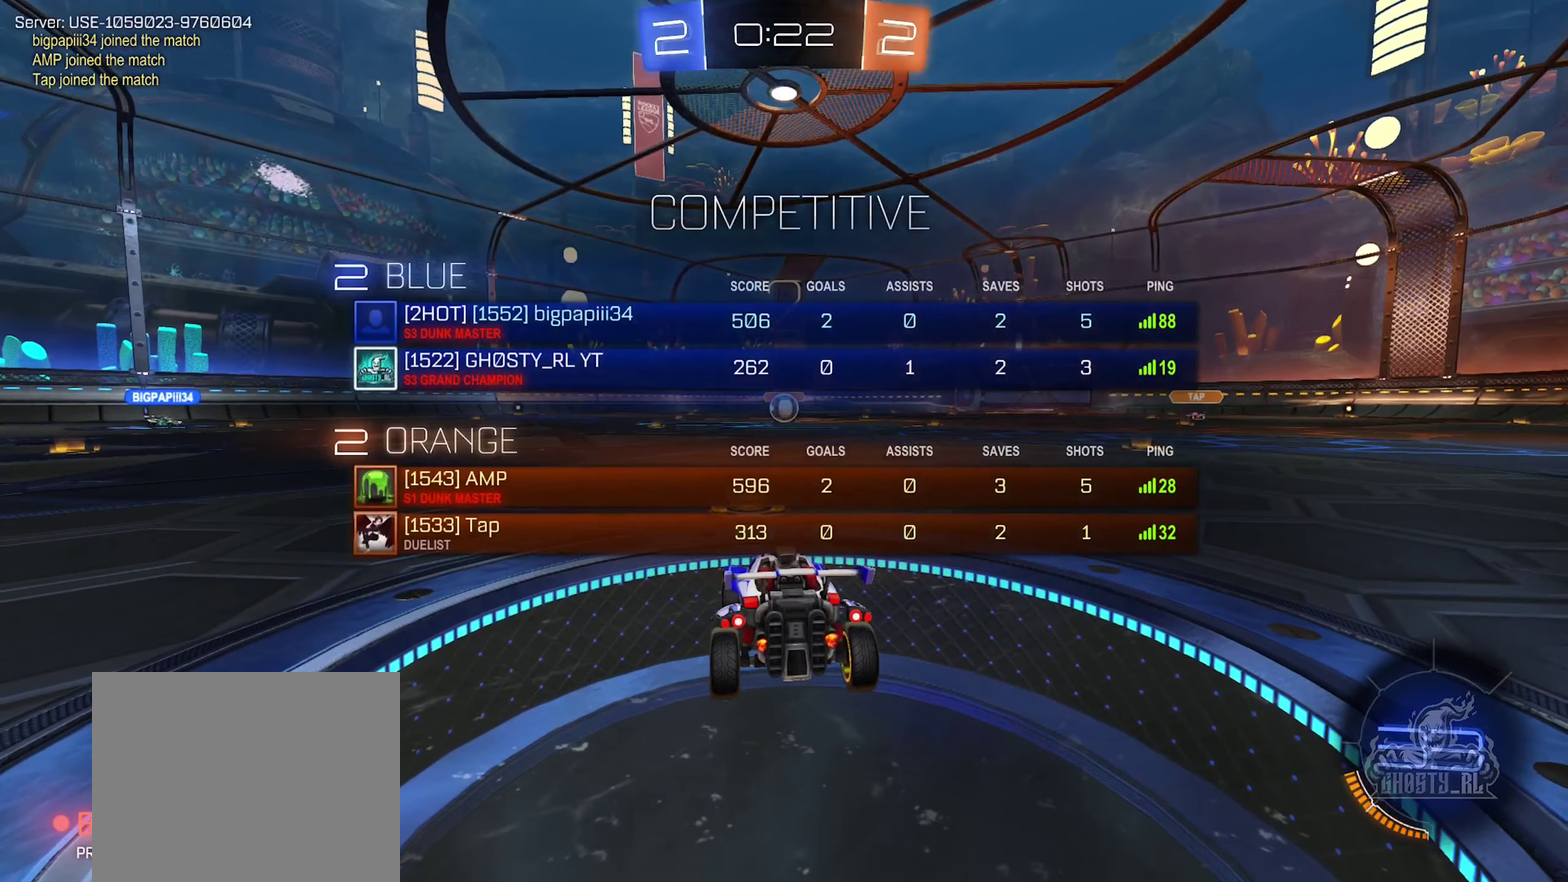
{"buttons": [], "left_stick": "center", "right_stick": "center", "events": [[300, "X", "up"]]}
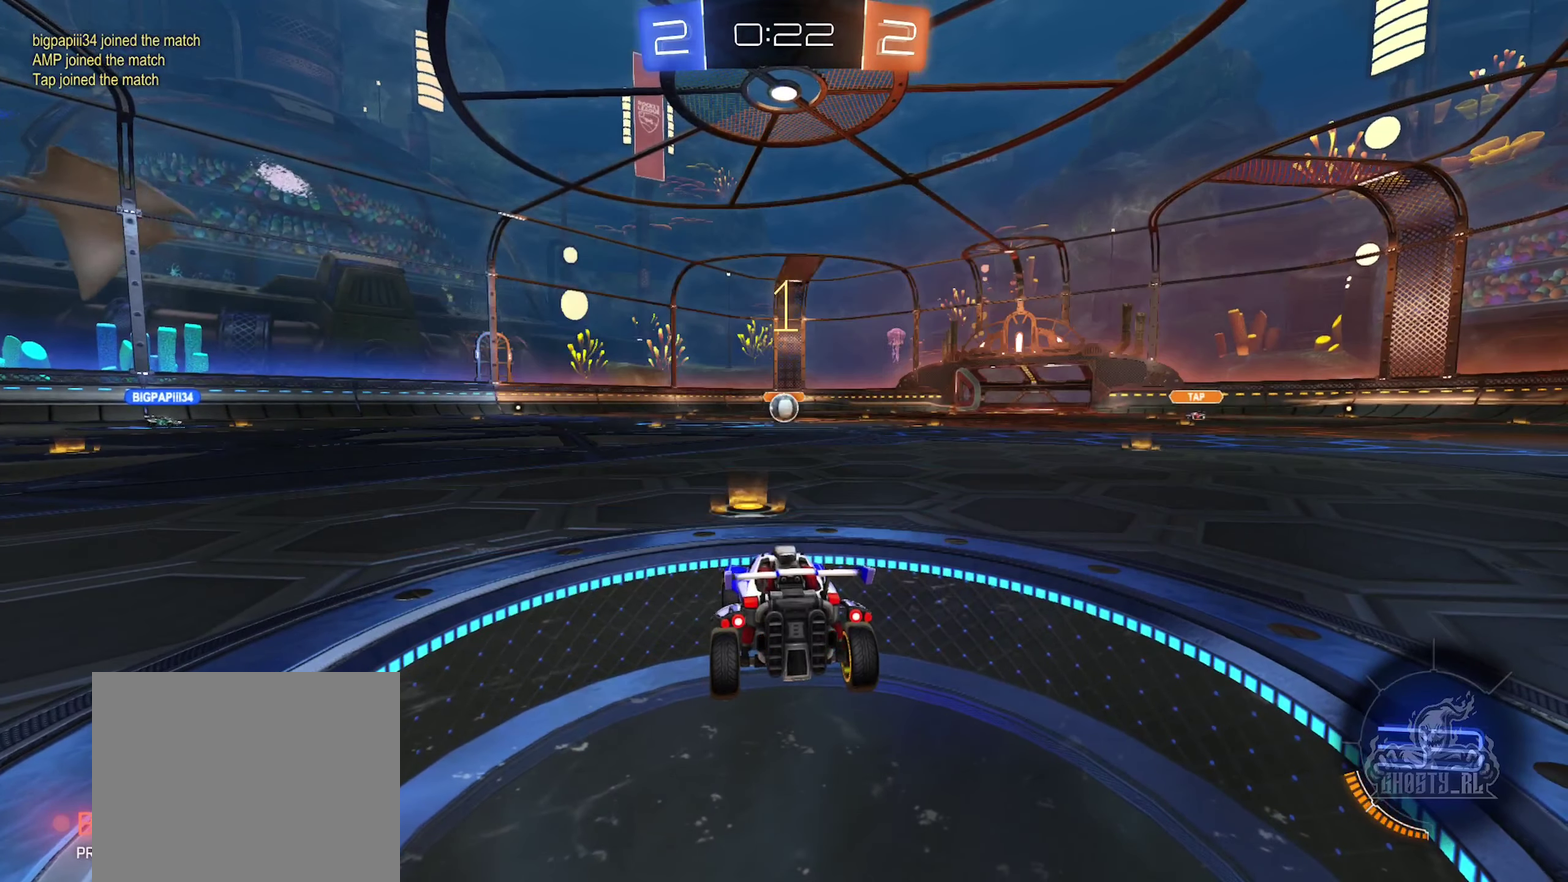
{"buttons": ["R2"], "left_stick": "center", "right_stick": "center", "events": [[217, "R2", "down"]]}